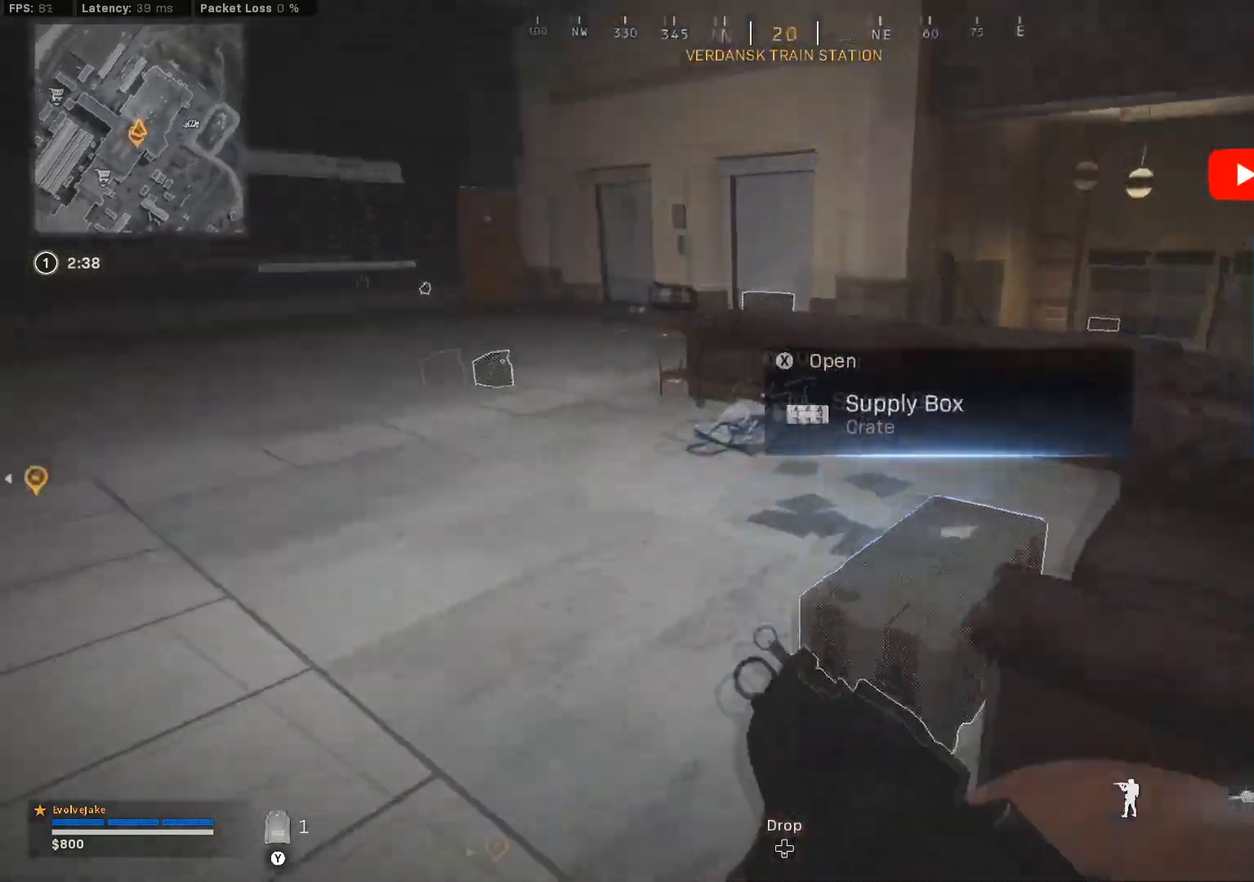
Gameplay with a controller (Xbox layout); each line is a JSON object with the inputs held at the frame after it. "events" lists button and stick changes between this image and that frame as [ms after this image, input, new state], when the widget could be followed in between.
{"buttons": [], "left_stick": "up", "right_stick": "left", "events": [[33, "X", "up"], [66, "right_stick", "center"], [200, "right_stick", "left"], [233, "L3", "down"], [333, "right_stick", "center"], [433, "right_stick", "left"], [500, "L3", "up"]]}
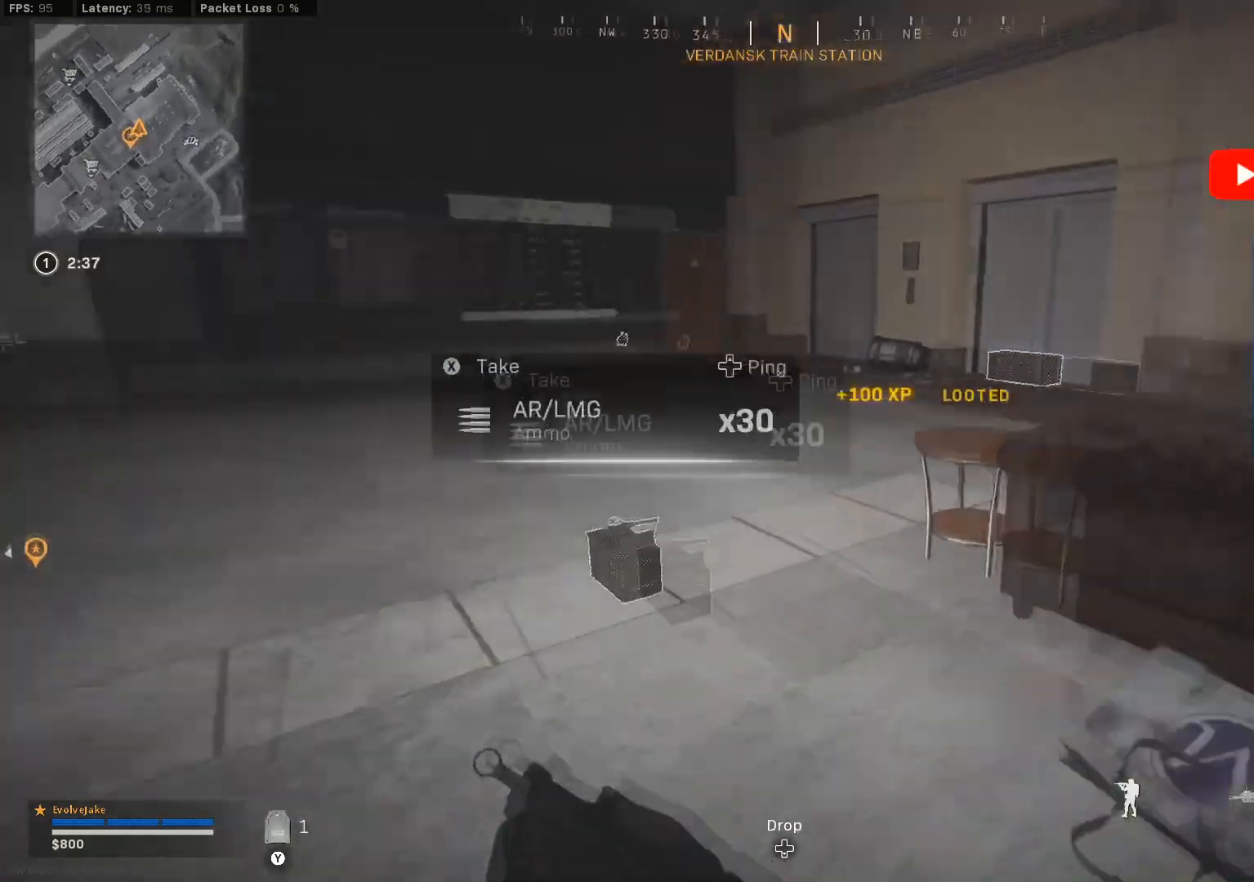
{"buttons": ["L3"], "left_stick": "up-right", "right_stick": "right", "events": [[17, "X", "down"], [117, "right_stick", "right"], [134, "left_stick", "down-right"], [167, "X", "up"], [401, "left_stick", "up-right"], [451, "L3", "down"]]}
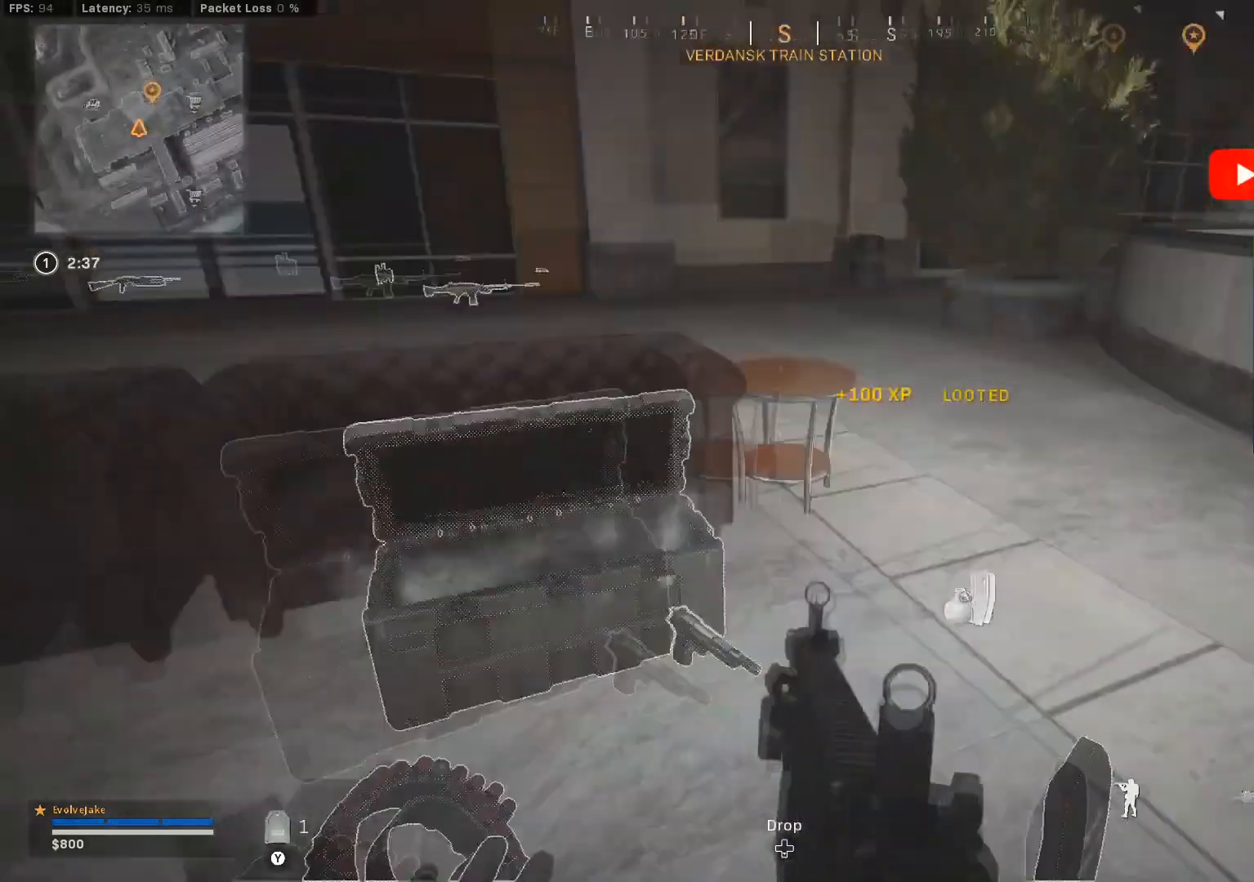
{"buttons": ["L3"], "left_stick": "up-right", "right_stick": "center", "events": [[16, "right_stick", "down-right"], [50, "L3", "up"], [117, "right_stick", "center"], [217, "right_stick", "right"], [250, "left_stick", "right"], [350, "right_stick", "up-right"], [467, "left_stick", "up-right"], [484, "L3", "down"], [500, "right_stick", "center"]]}
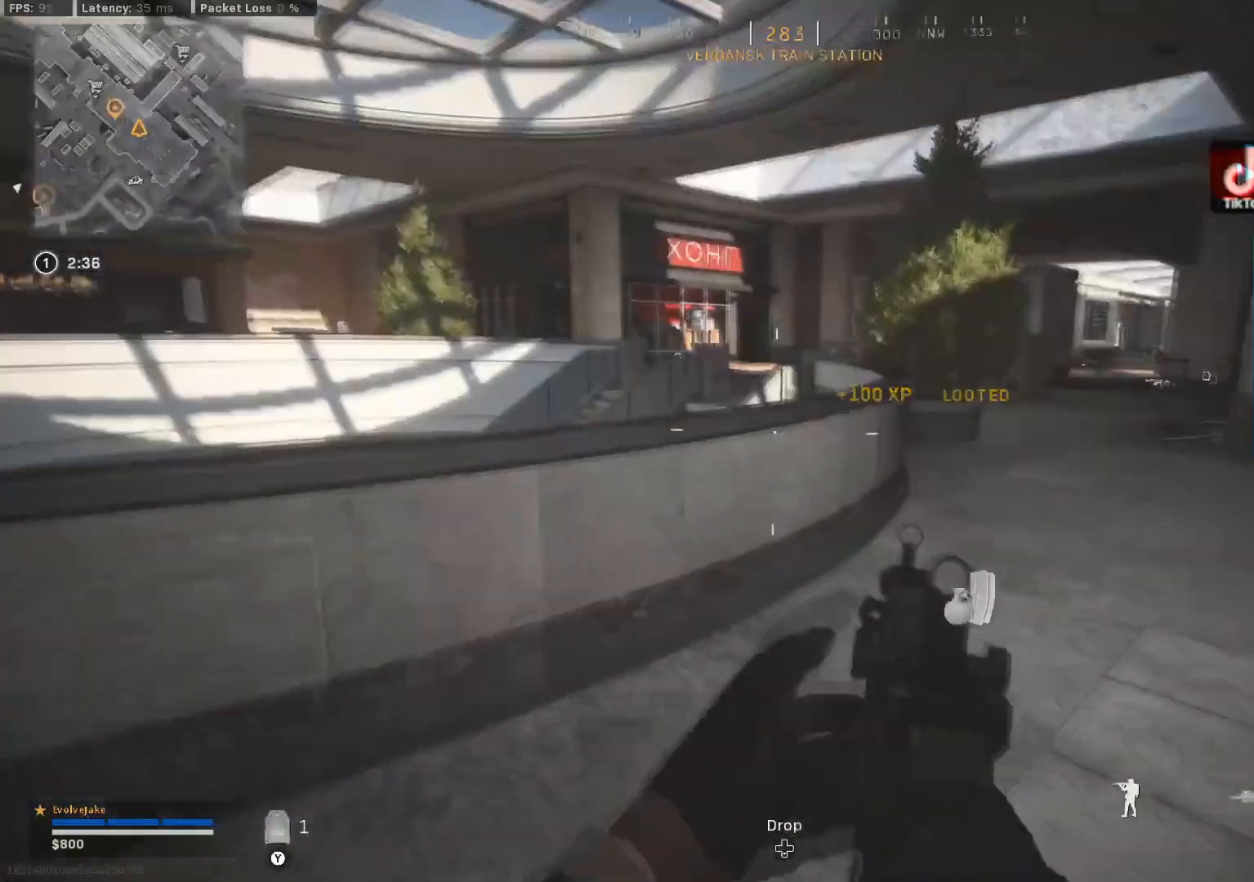
{"buttons": [], "left_stick": "up-right", "right_stick": "center", "events": [[267, "right_stick", "left"], [317, "left_stick", "up"], [334, "L3", "up"], [484, "left_stick", "up-right"], [501, "right_stick", "center"]]}
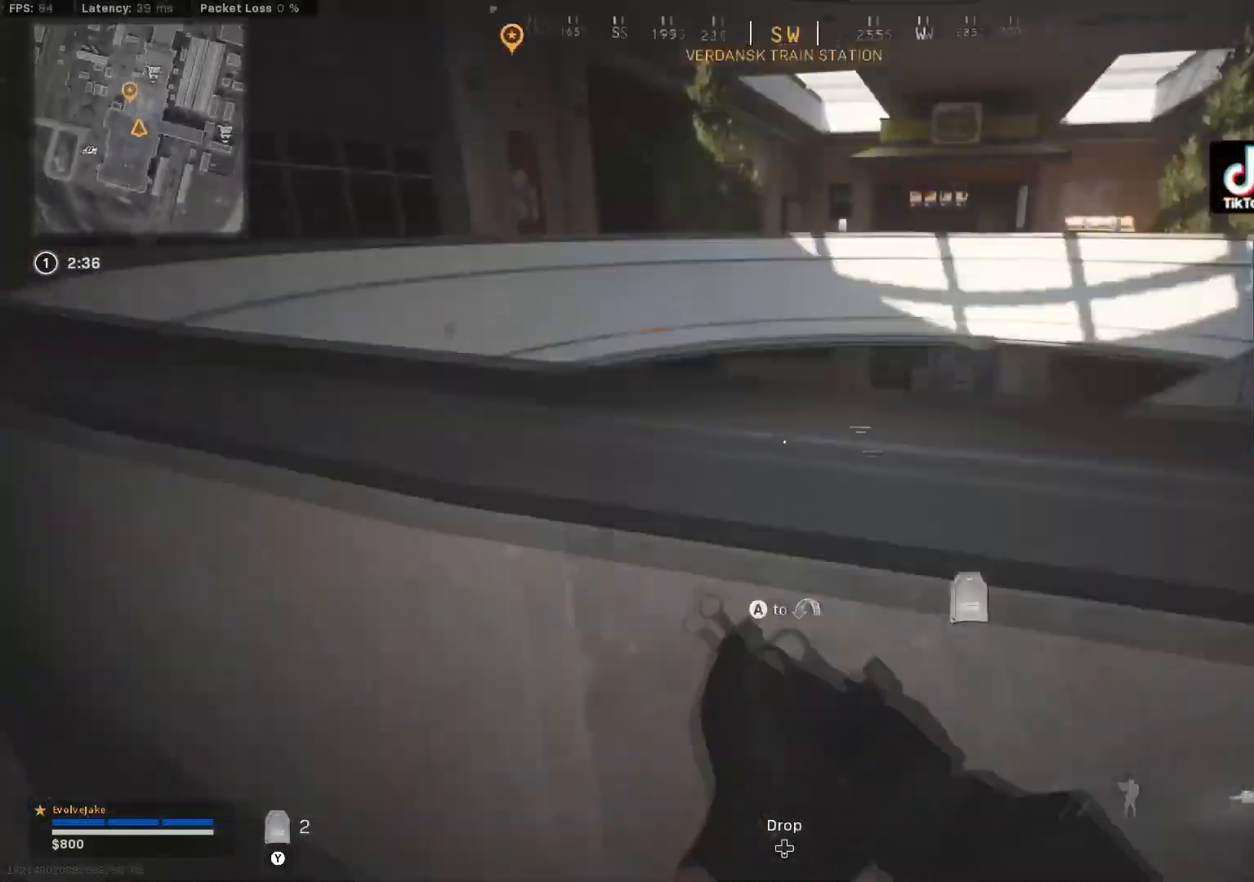
{"buttons": ["L2"], "left_stick": "right", "right_stick": "center", "events": [[167, "left_stick", "right"], [250, "L2", "down"]]}
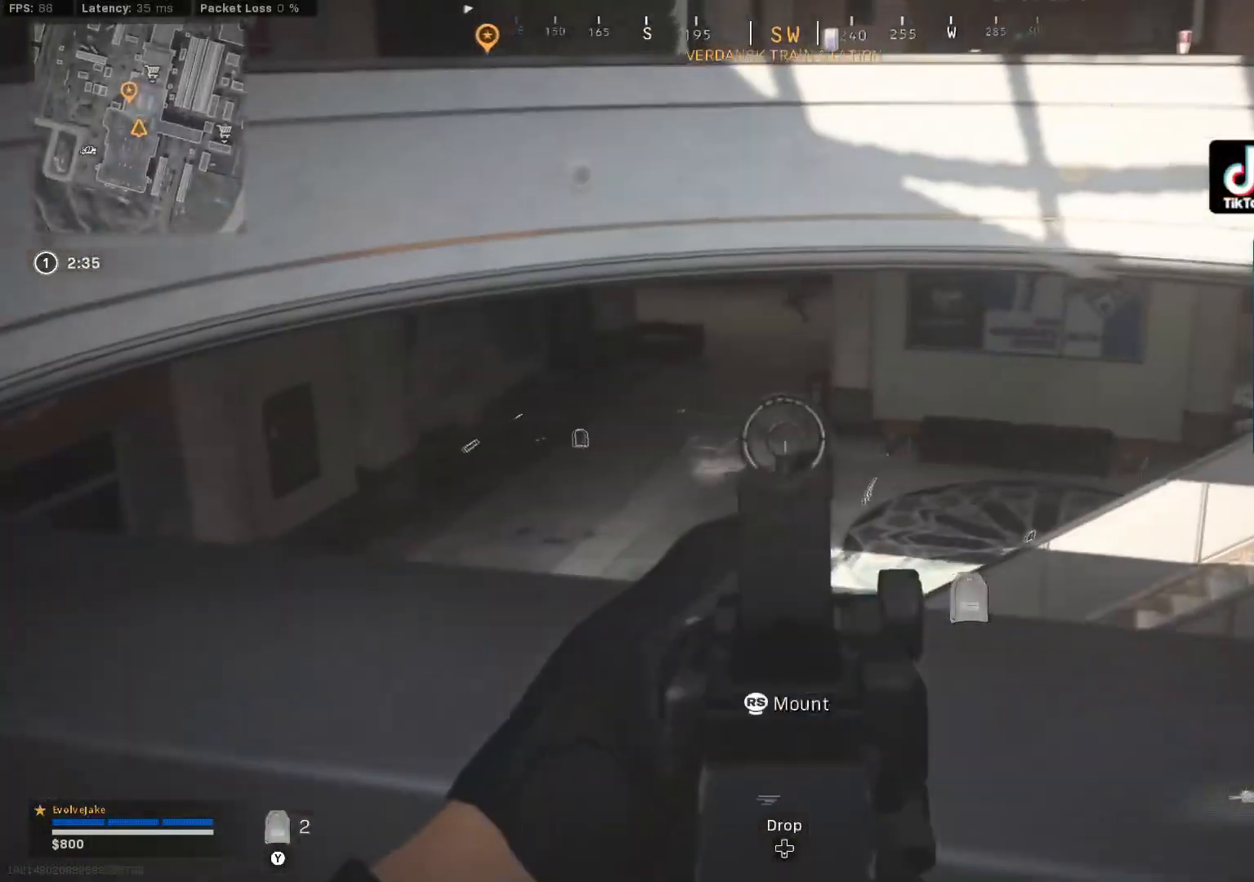
{"buttons": ["L2"], "left_stick": "right", "right_stick": "up-left"}
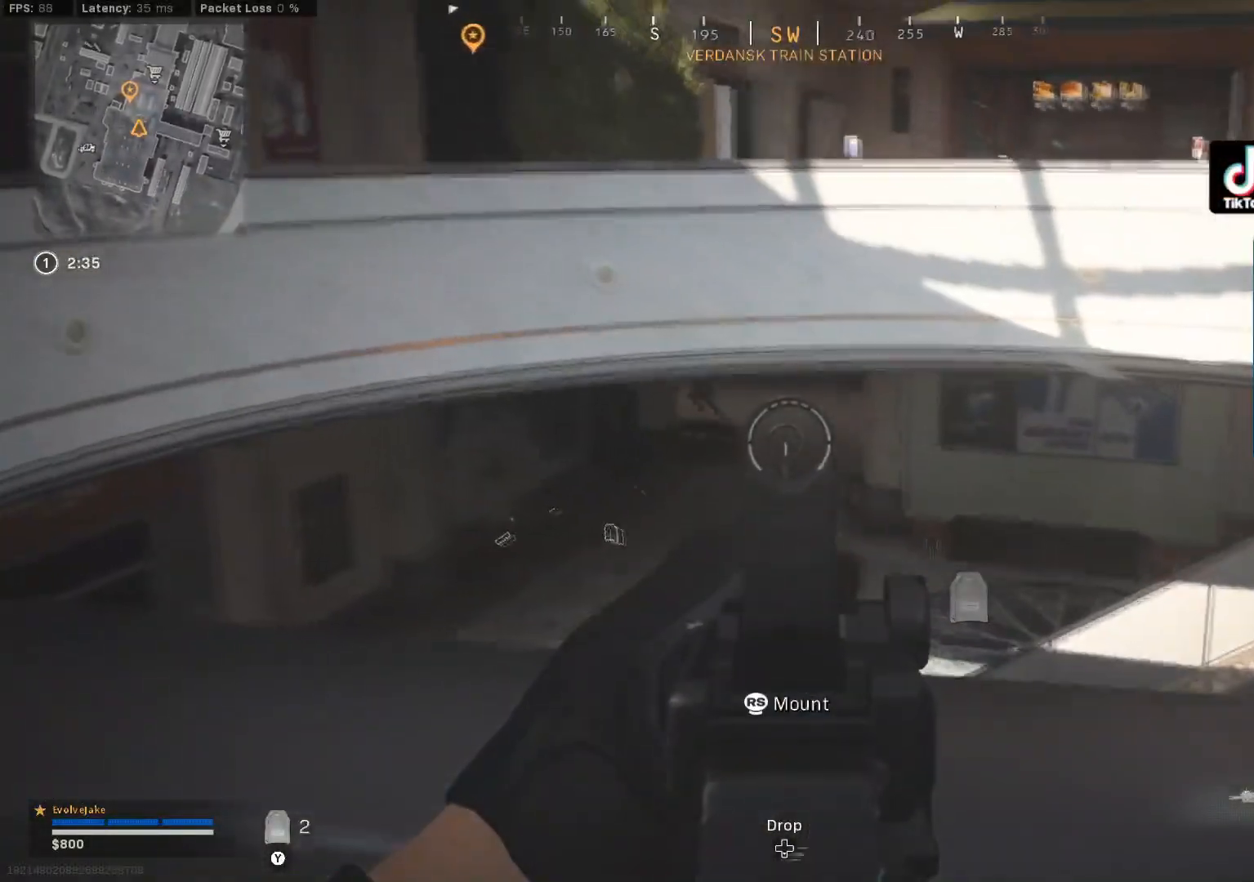
{"buttons": ["L2"], "left_stick": "right", "right_stick": "center", "events": [[250, "right_stick", "center"]]}
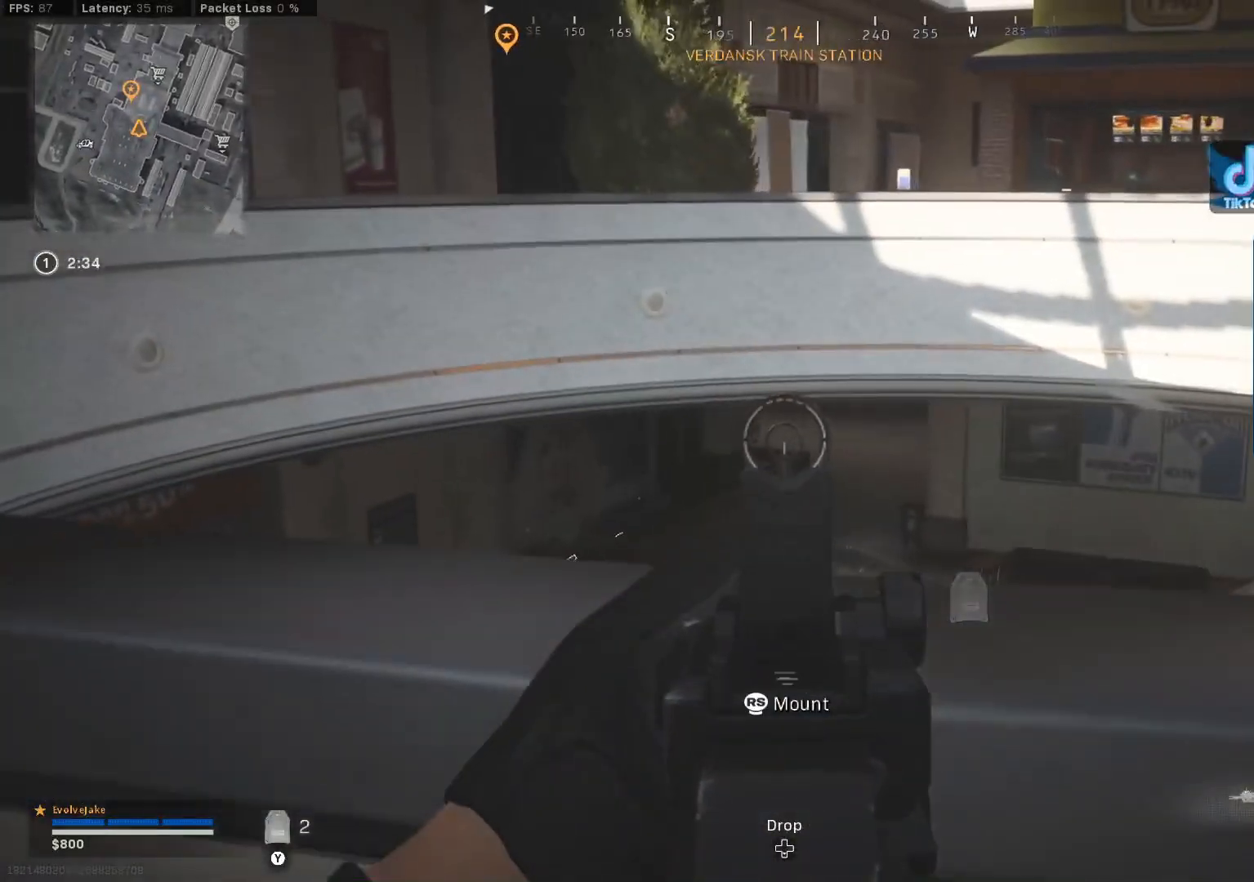
{"buttons": ["L2"], "left_stick": "center", "right_stick": "center", "events": [[150, "left_stick", "center"]]}
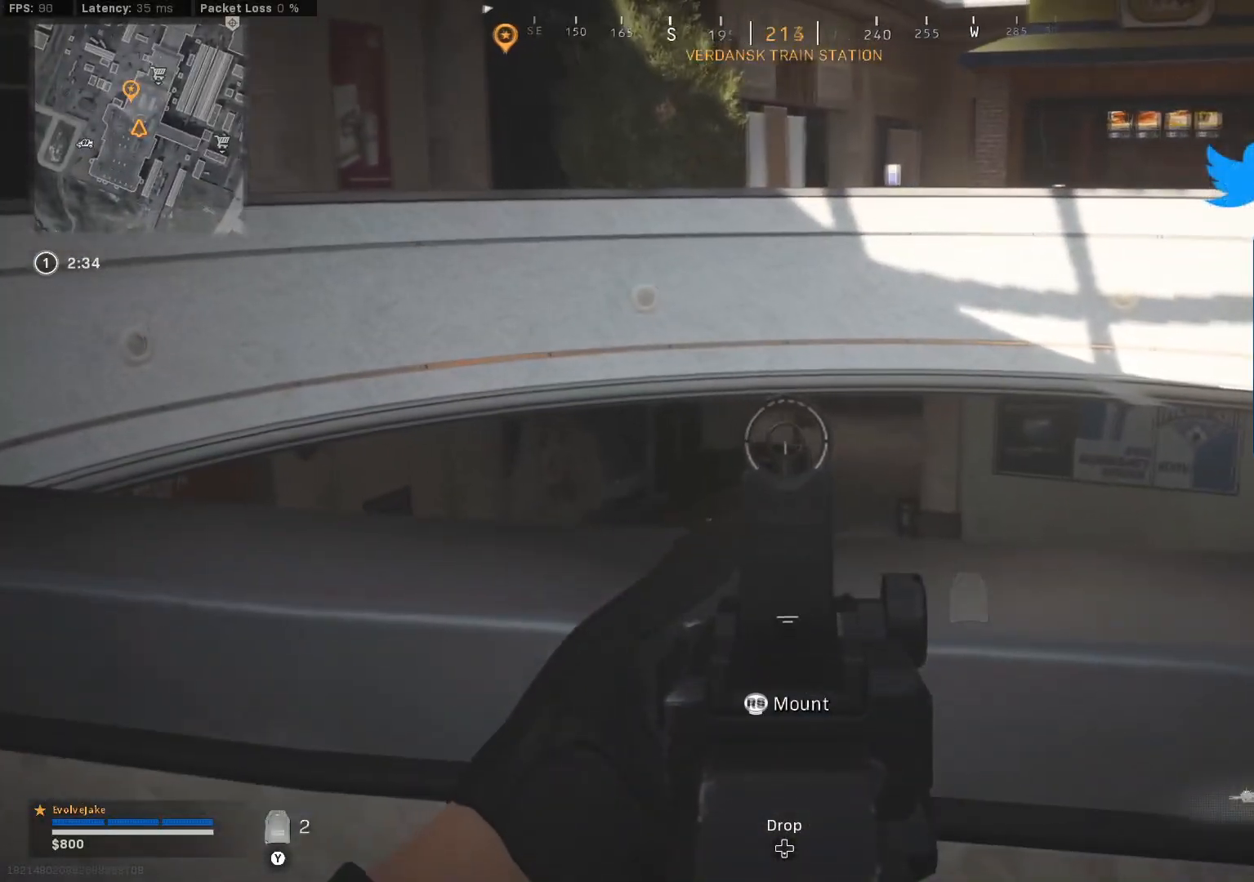
{"buttons": ["L2"], "left_stick": "center", "right_stick": "up-right", "events": [[467, "right_stick", "up-right"]]}
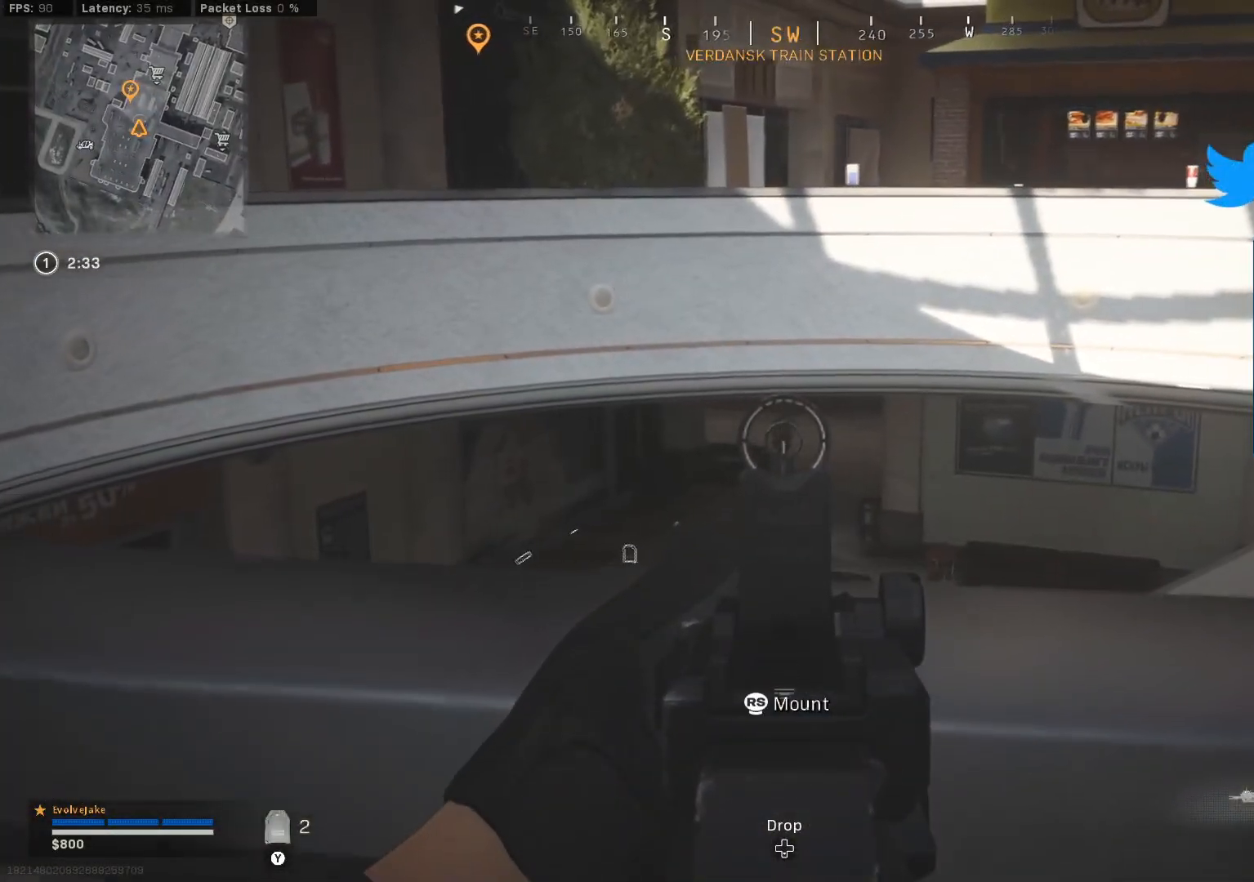
{"buttons": ["L2", "R2"], "left_stick": "up-right", "right_stick": "center", "events": [[67, "R2", "down"], [67, "right_stick", "center"], [184, "right_stick", "down"], [334, "right_stick", "center"], [451, "left_stick", "up-right"]]}
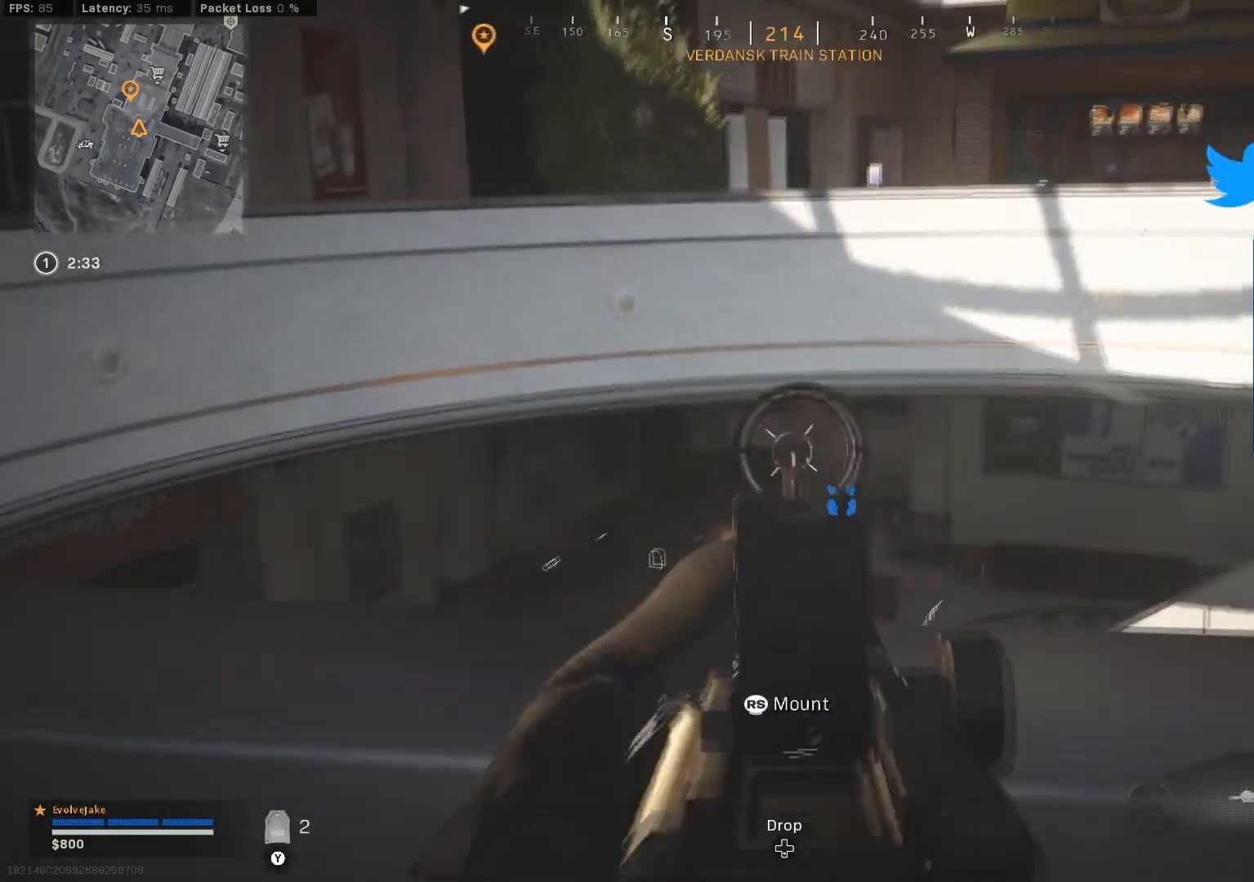
{"buttons": ["L2", "R2"], "left_stick": "center", "right_stick": "down-left"}
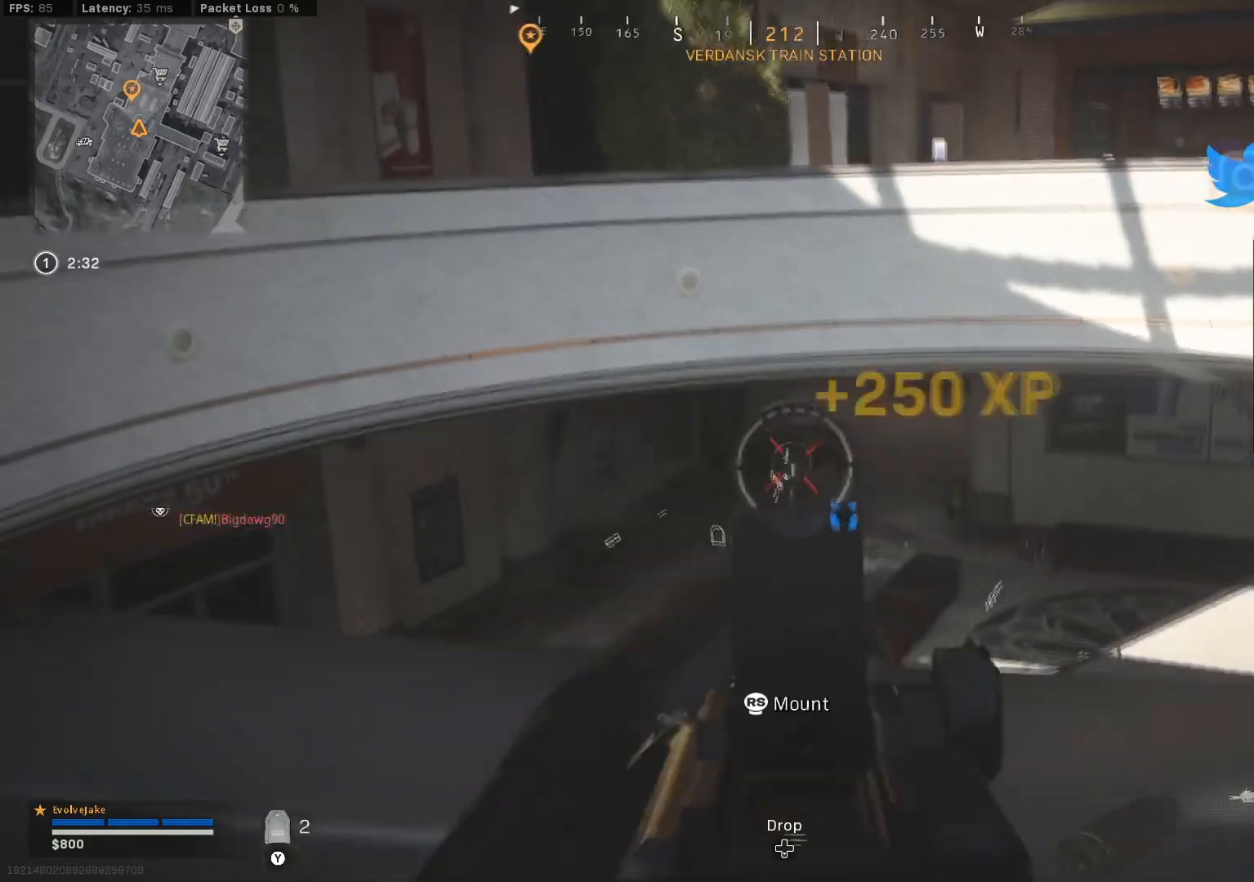
{"buttons": [], "left_stick": "up", "right_stick": "left", "events": [[117, "right_stick", "center"], [267, "left_stick", "right"], [284, "X", "down"], [317, "left_stick", "down-right"], [334, "L2", "up"], [334, "R2", "up"], [367, "right_stick", "left"], [434, "X", "up"], [484, "left_stick", "up"]]}
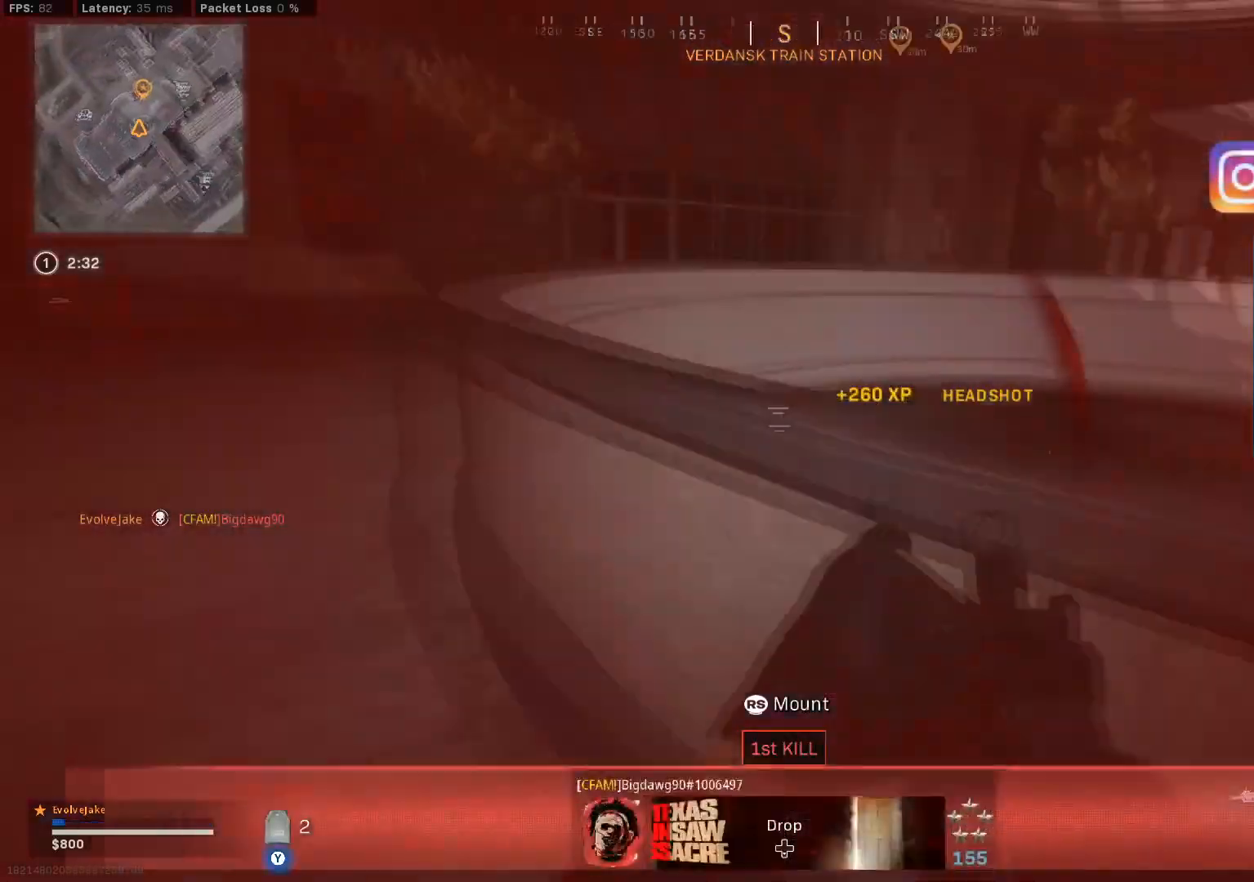
{"buttons": ["B"], "left_stick": "up-right", "right_stick": "right", "events": [[50, "L3", "down"], [50, "right_stick", "center"], [133, "L3", "up"], [167, "right_stick", "left"], [200, "L3", "down"], [383, "left_stick", "up-right"], [383, "right_stick", "right"], [450, "B", "down"], [500, "L3", "up"]]}
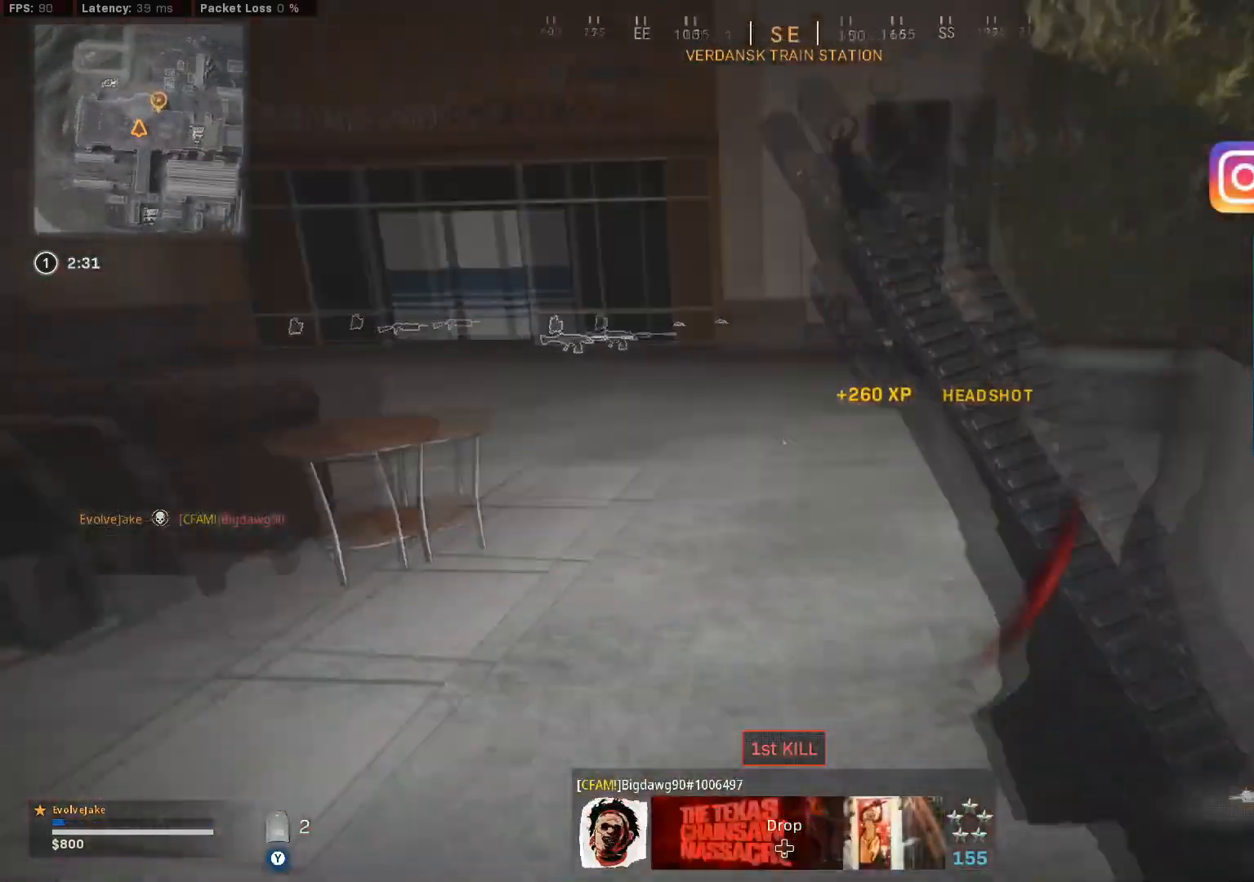
{"buttons": ["L3"], "left_stick": "center", "right_stick": "center", "events": [[100, "B", "up"], [100, "left_stick", "up"], [200, "right_stick", "up"], [250, "right_stick", "up-left"], [434, "L3", "down"], [434, "left_stick", "center"], [484, "right_stick", "center"]]}
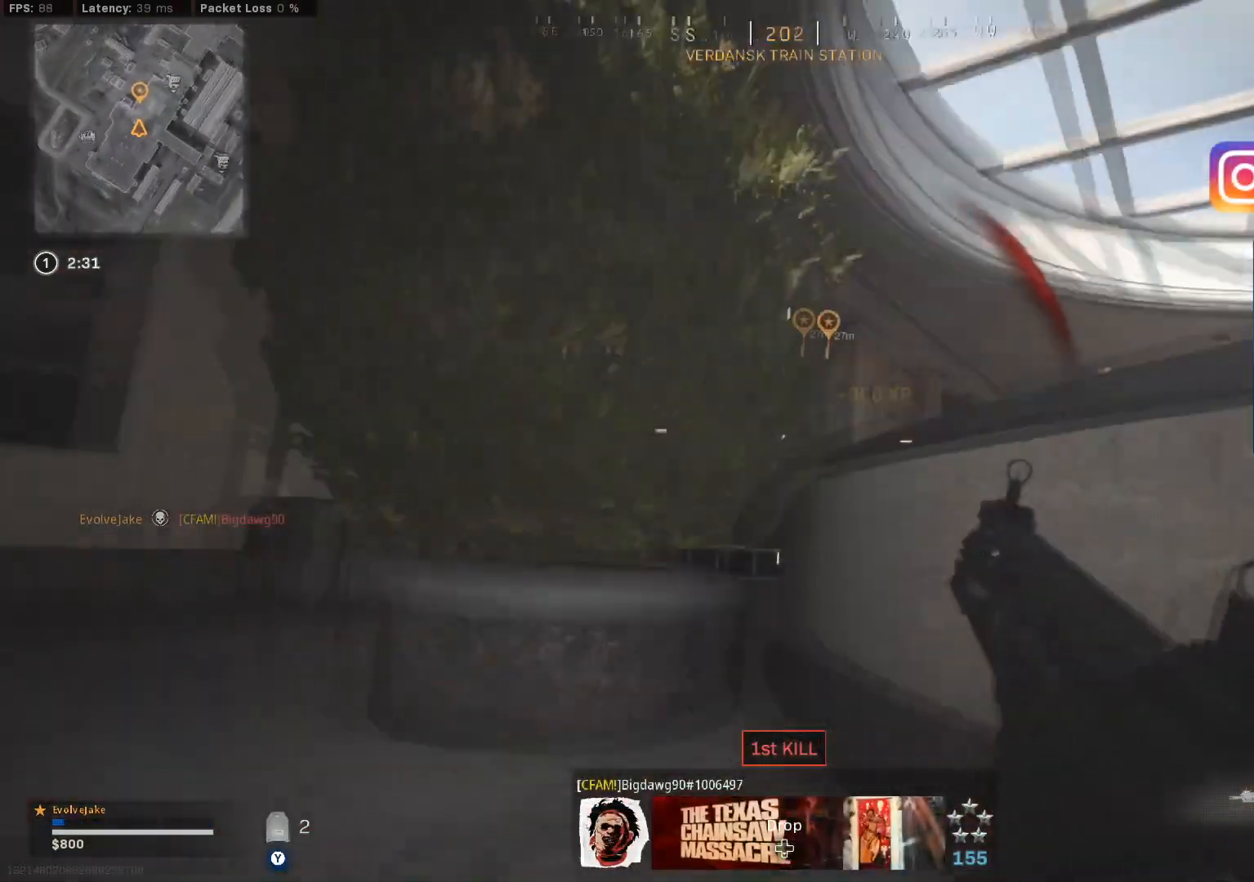
{"buttons": [], "left_stick": "up", "right_stick": "center", "events": [[33, "L3", "up"], [33, "left_stick", "up-right"], [100, "L3", "down"], [150, "left_stick", "up"], [150, "right_stick", "left"], [167, "L3", "up"], [250, "L3", "down"], [300, "L3", "up"], [300, "right_stick", "center"], [350, "X", "down"], [484, "X", "up"]]}
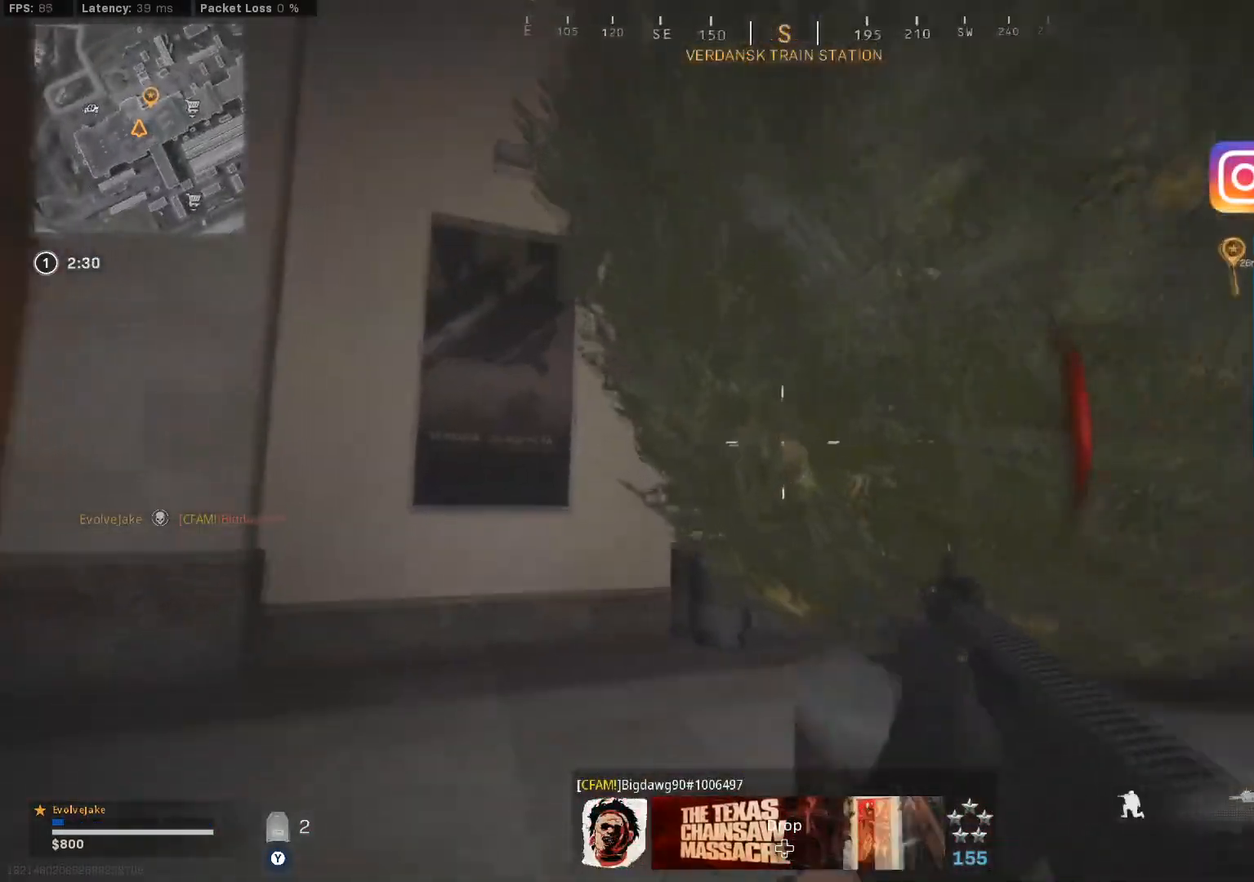
{"buttons": [], "left_stick": "center", "right_stick": "center"}
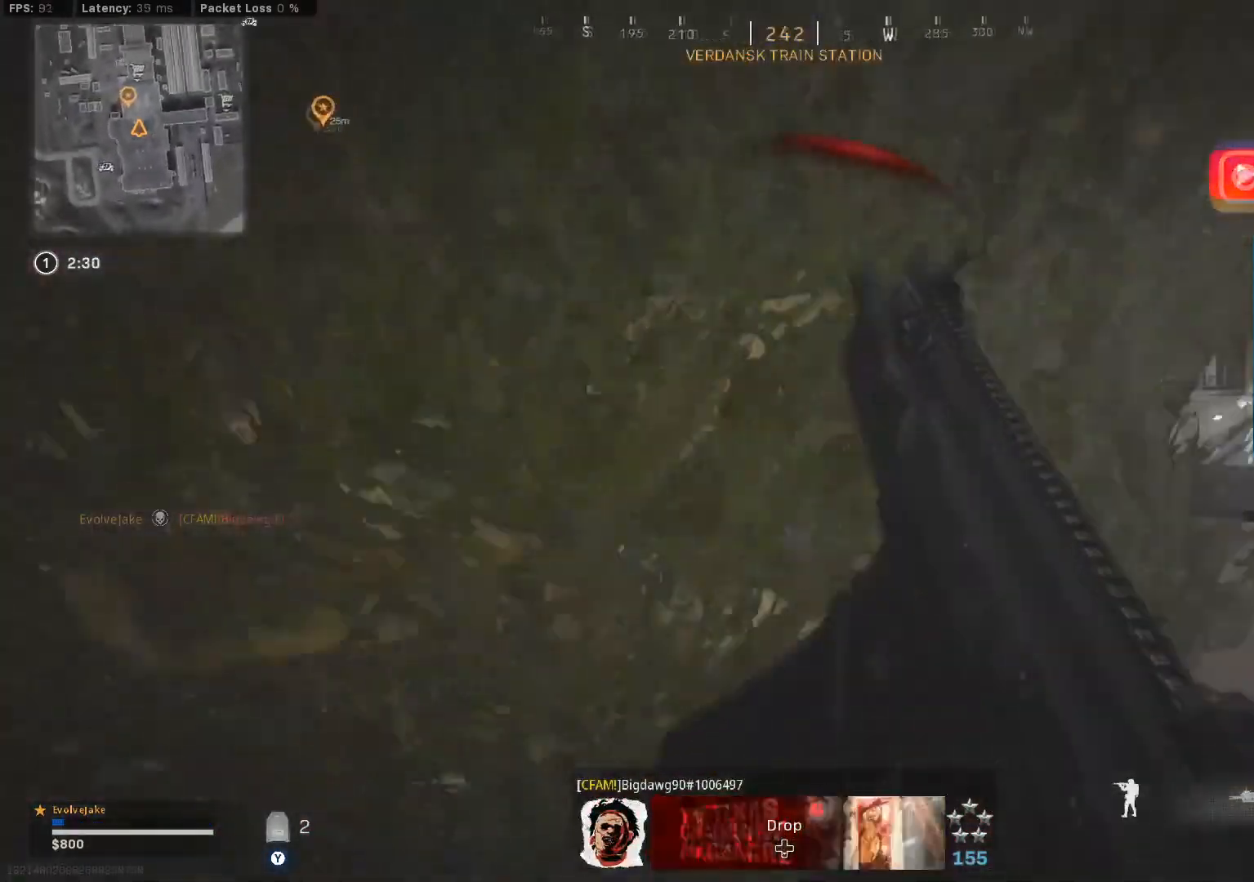
{"buttons": [], "left_stick": "center", "right_stick": "center", "events": [[150, "left_stick", "down"], [200, "right_stick", "up-right"], [217, "left_stick", "down-right"], [334, "right_stick", "center"], [501, "left_stick", "center"]]}
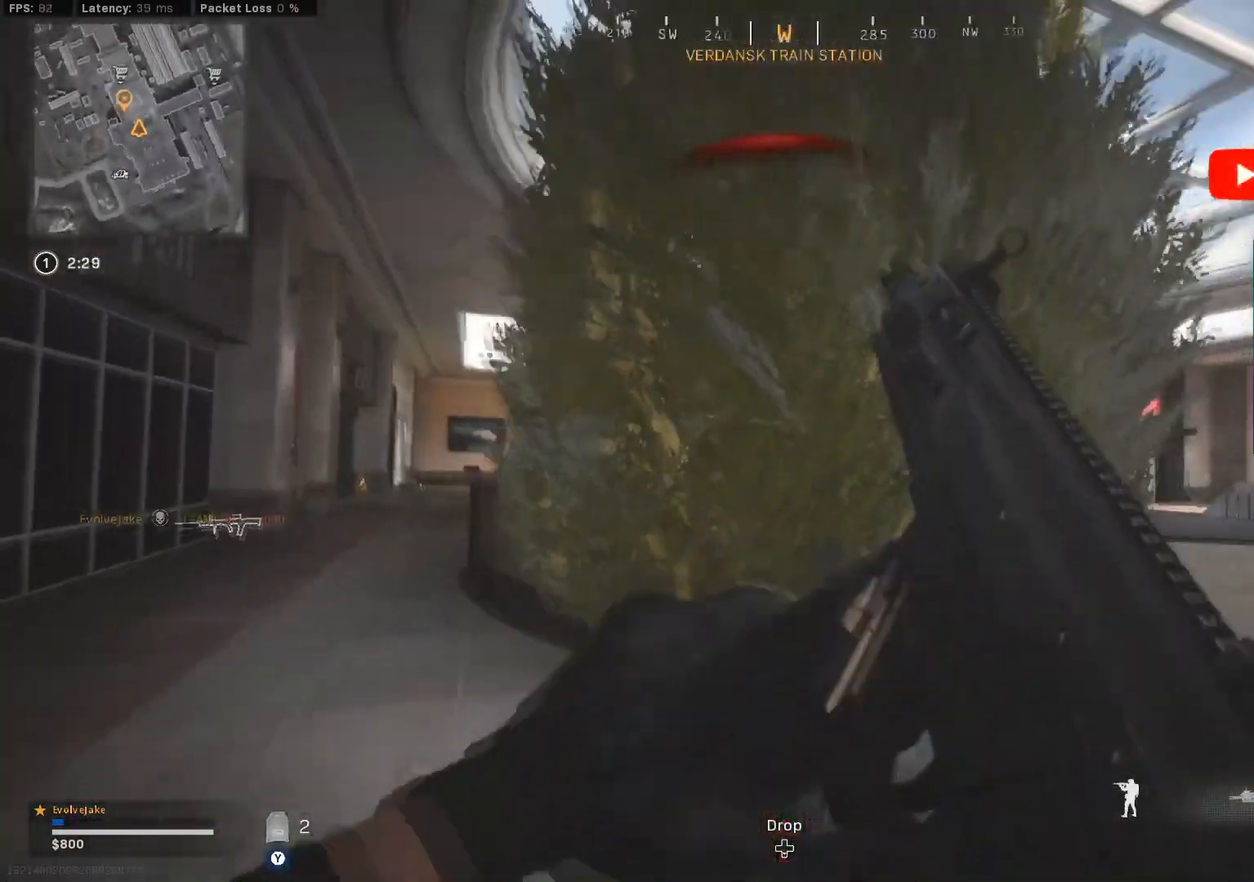
{"buttons": [], "left_stick": "center", "right_stick": "center", "events": [[200, "left_stick", "right"], [333, "left_stick", "down-right"], [450, "left_stick", "center"]]}
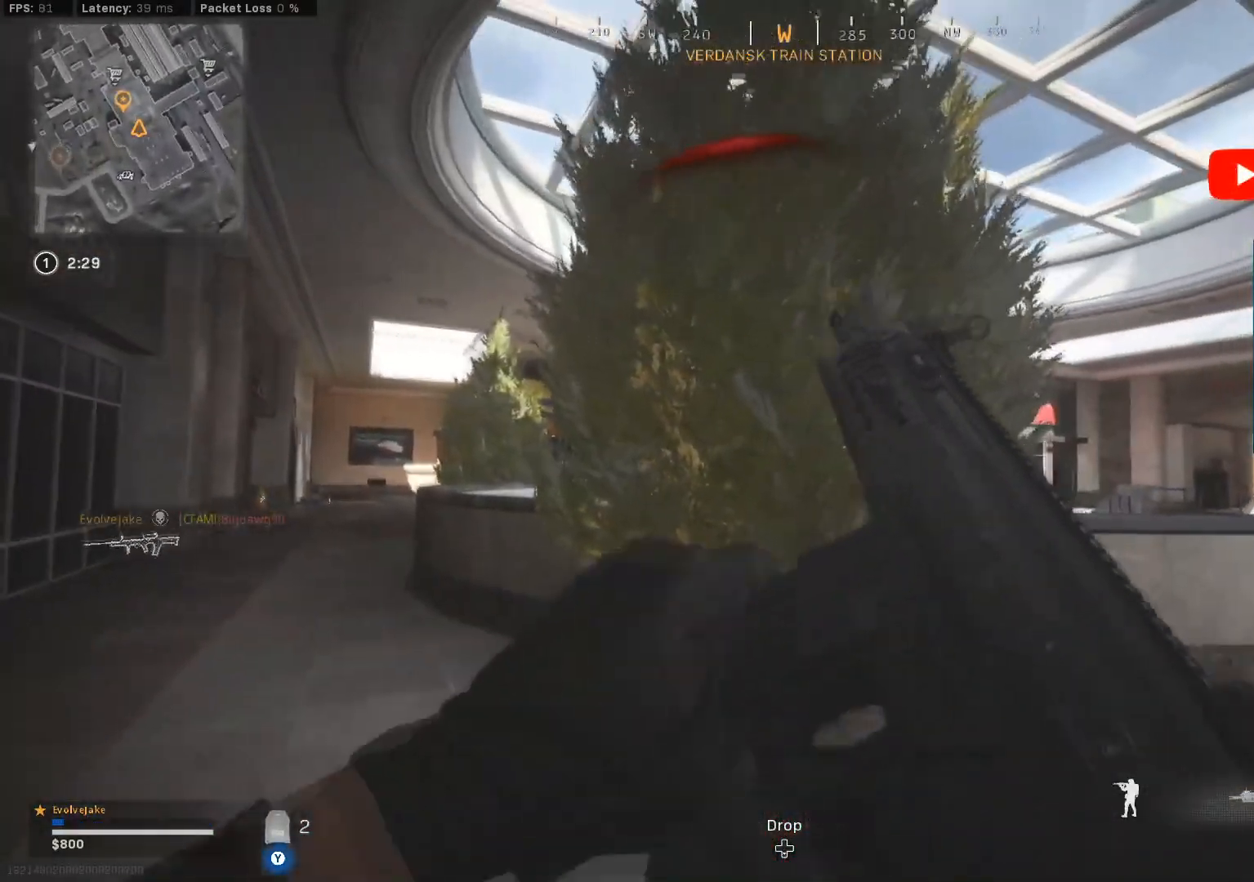
{"buttons": ["Y"], "left_stick": "down", "right_stick": "center", "events": [[17, "left_stick", "up"], [150, "Y", "down"], [300, "left_stick", "down"], [317, "right_stick", "up-right"], [400, "right_stick", "center"]]}
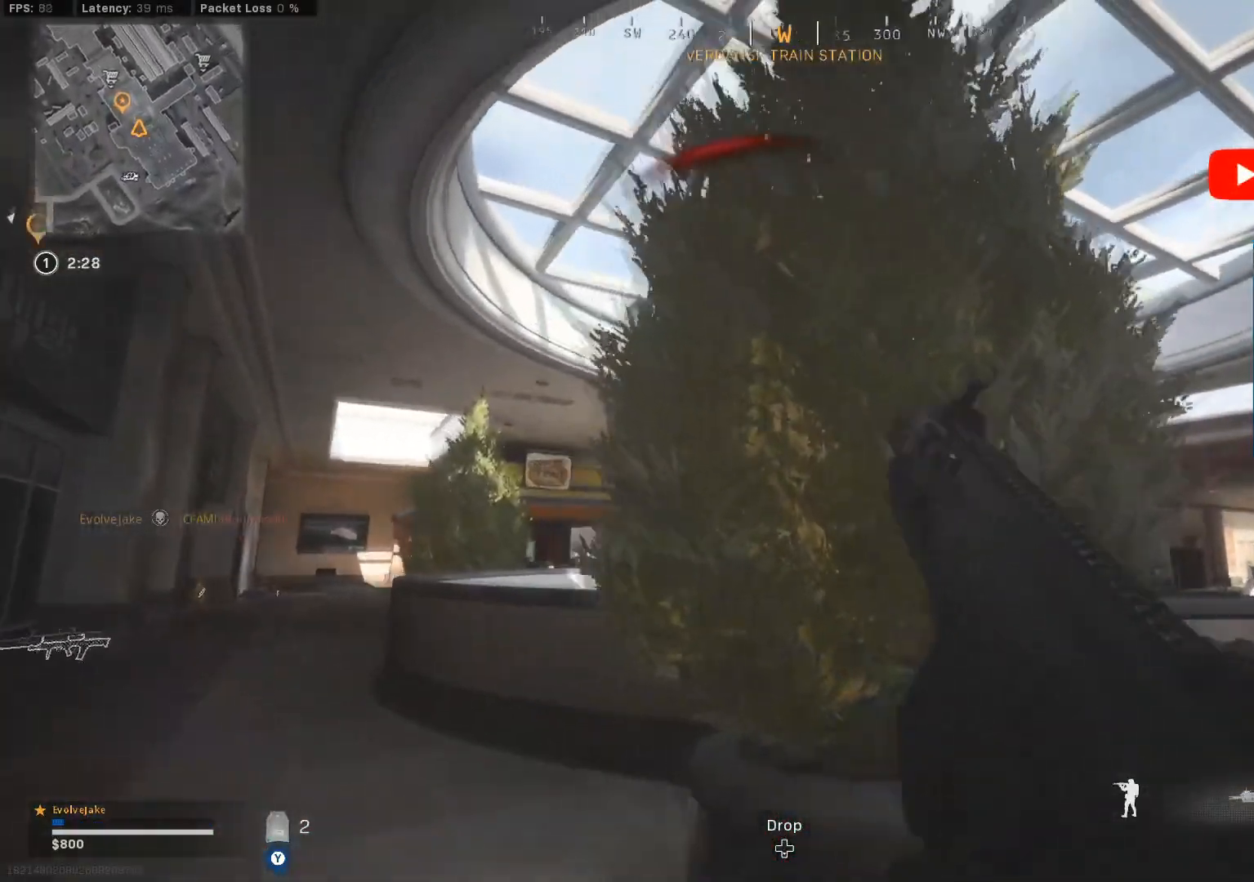
{"buttons": [], "left_stick": "right", "right_stick": "center", "events": [[16, "left_stick", "center"], [216, "Y", "up"], [233, "left_stick", "up-right"], [333, "left_stick", "right"]]}
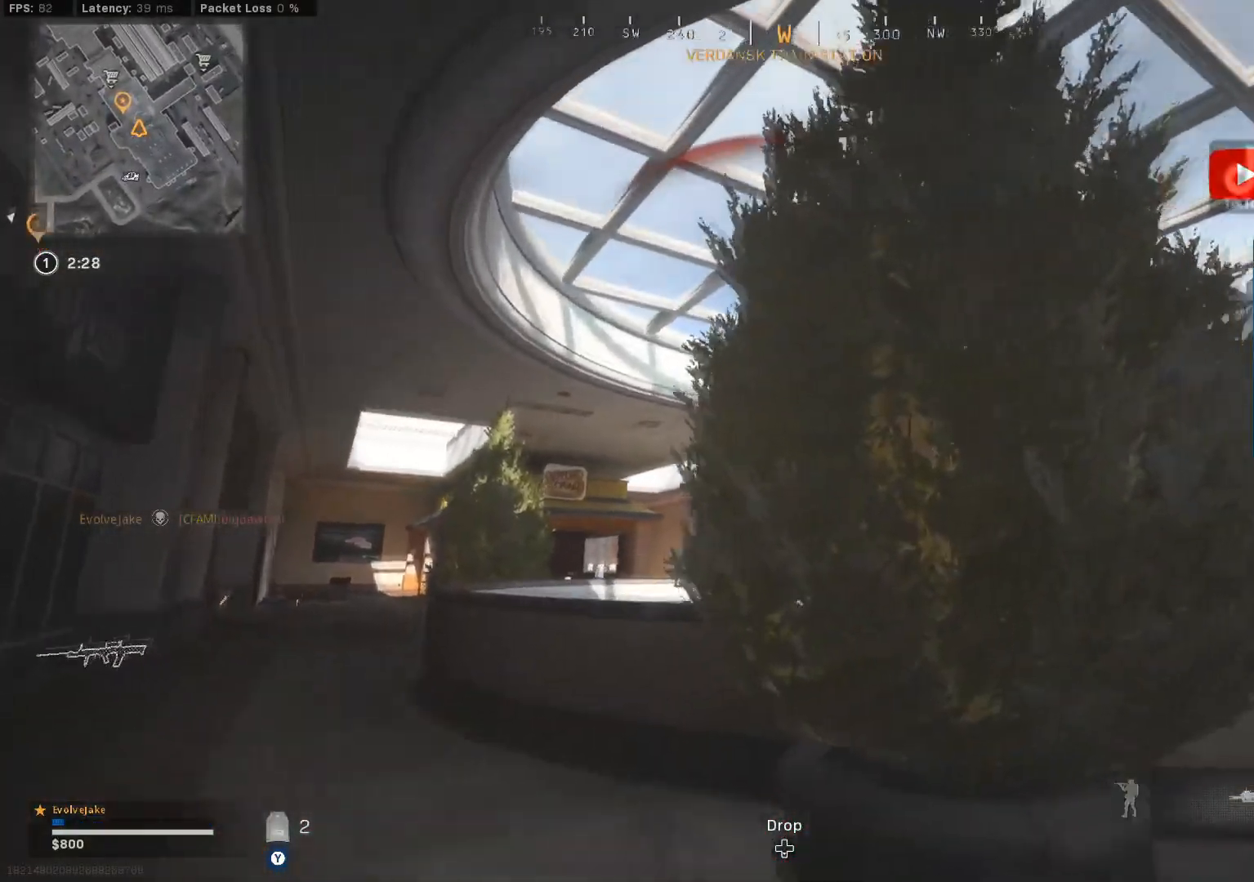
{"buttons": [], "left_stick": "up", "right_stick": "center"}
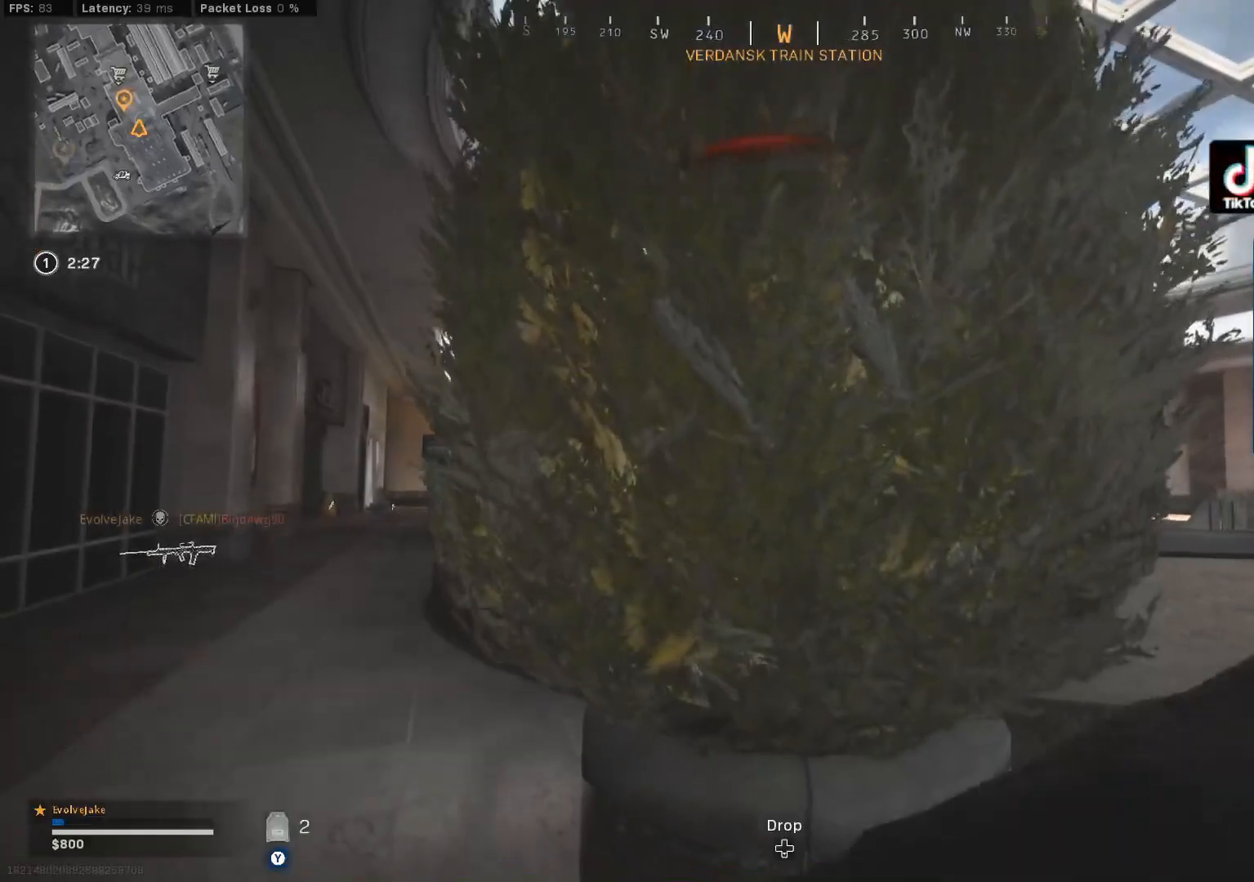
{"buttons": [], "left_stick": "right", "right_stick": "center", "events": [[100, "left_stick", "center"], [133, "B", "down"], [250, "B", "up"], [317, "left_stick", "up"], [500, "left_stick", "right"]]}
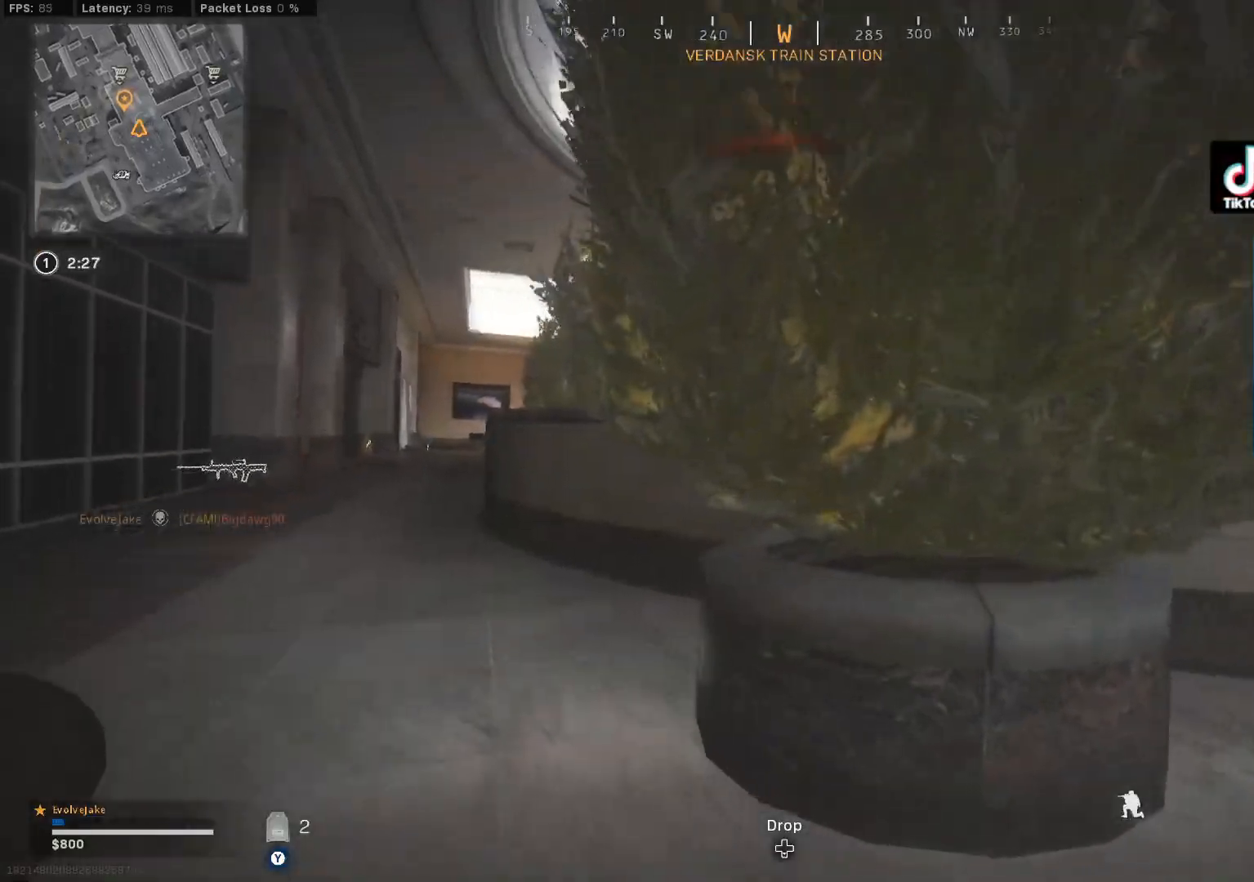
{"buttons": [], "left_stick": "down", "right_stick": "center", "events": [[134, "left_stick", "center"], [184, "left_stick", "up"], [334, "left_stick", "right"], [450, "left_stick", "down"]]}
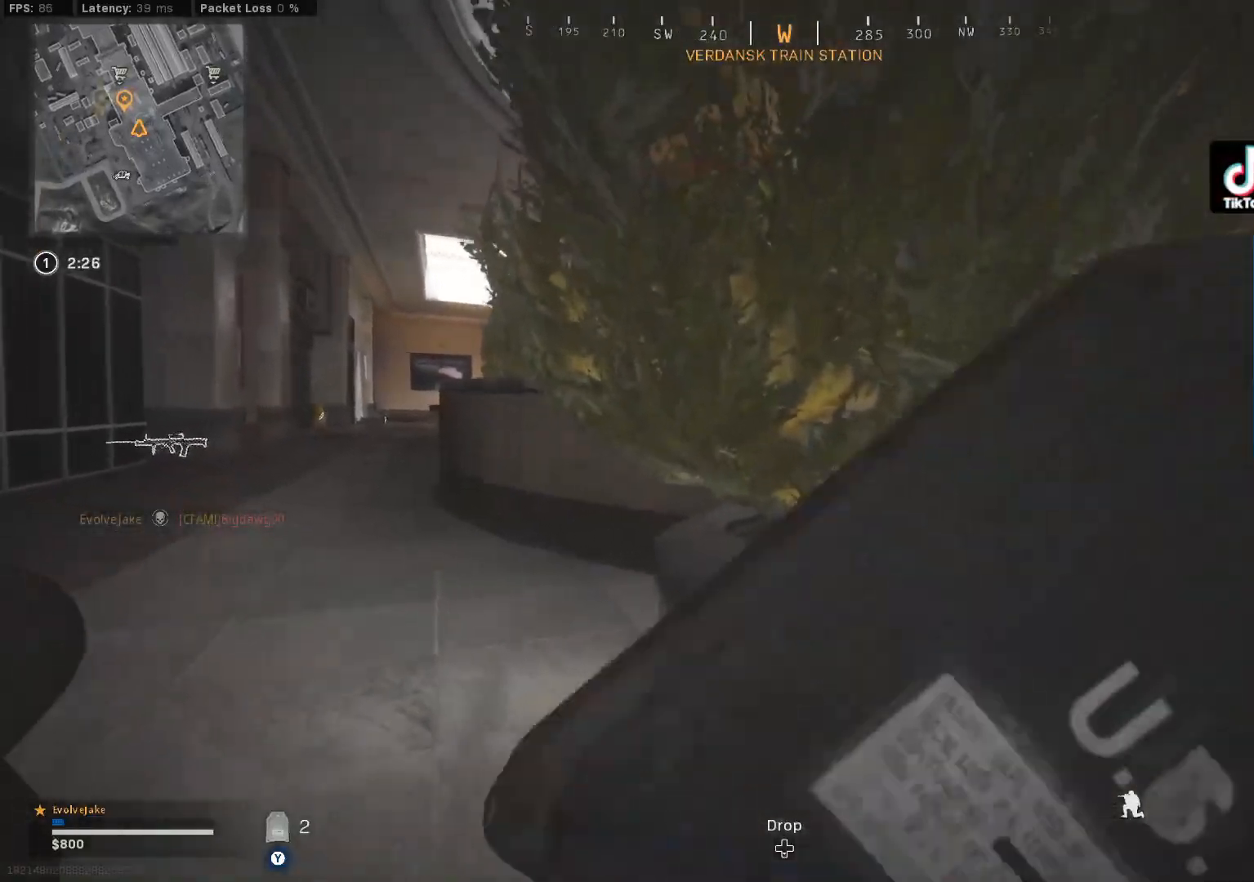
{"buttons": [], "left_stick": "up-right", "right_stick": "center", "events": [[16, "left_stick", "center"], [83, "left_stick", "up"], [216, "left_stick", "right"], [367, "left_stick", "center"], [483, "left_stick", "up-right"]]}
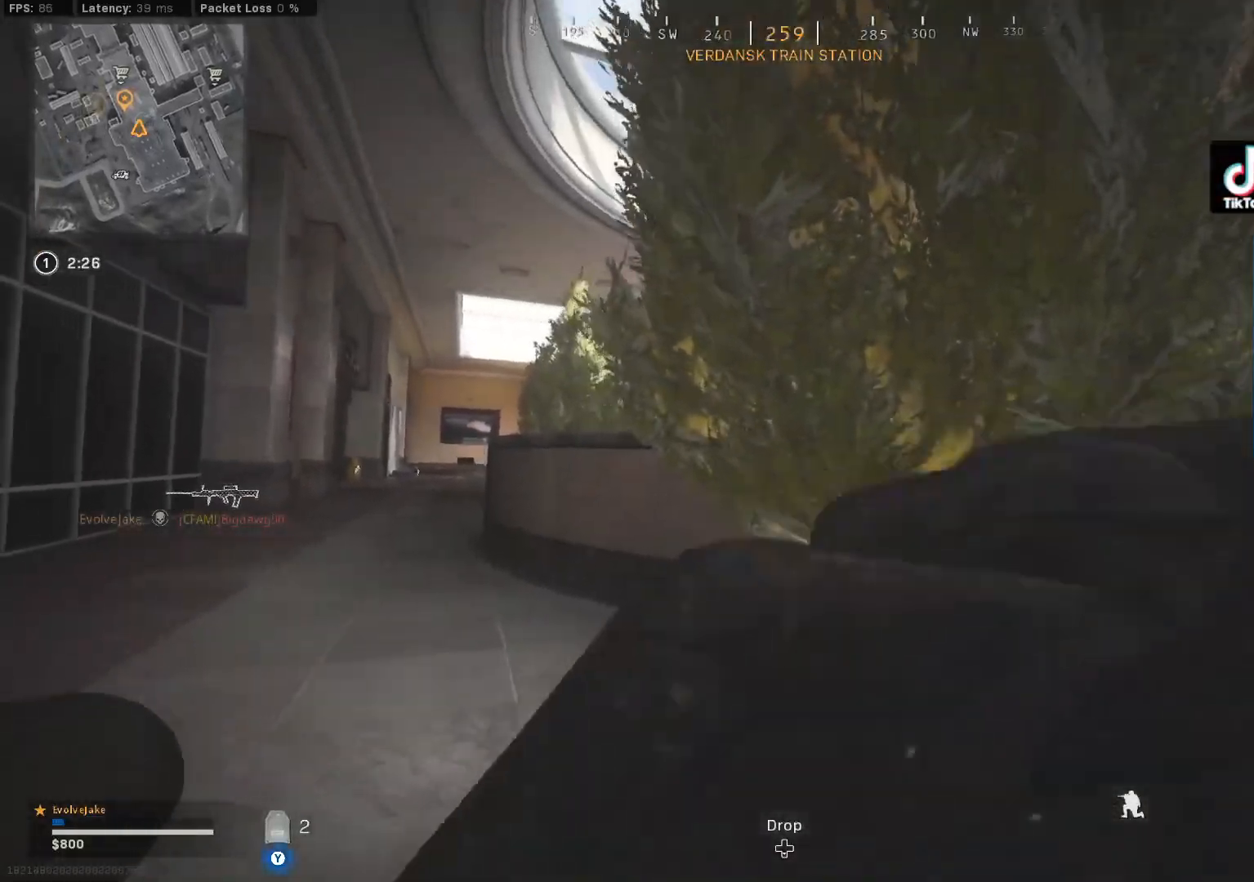
{"buttons": [], "left_stick": "down-left", "right_stick": "center", "events": [[17, "left_stick", "right"], [167, "left_stick", "center"], [300, "left_stick", "up-right"], [400, "left_stick", "down-right"], [501, "left_stick", "down-left"]]}
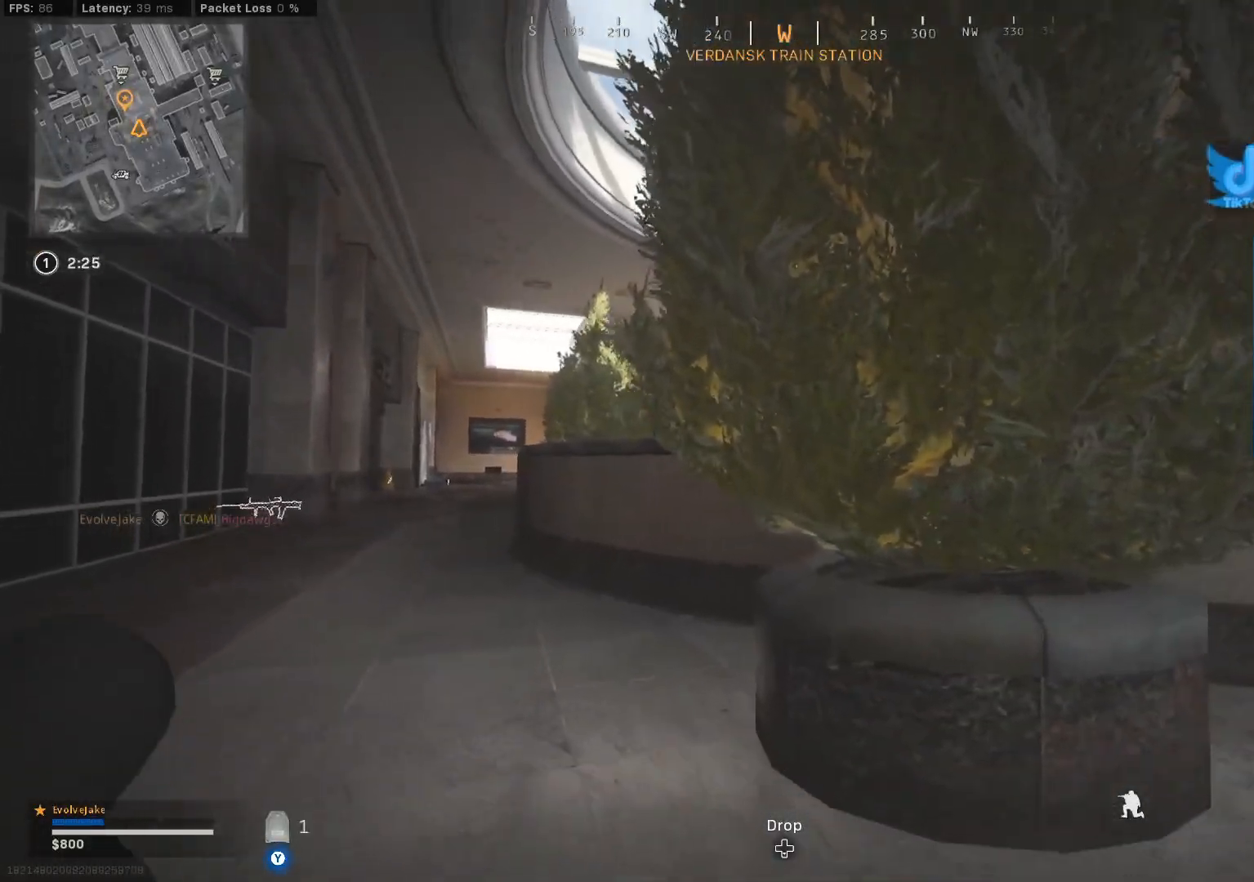
{"buttons": [], "left_stick": "center", "right_stick": "center"}
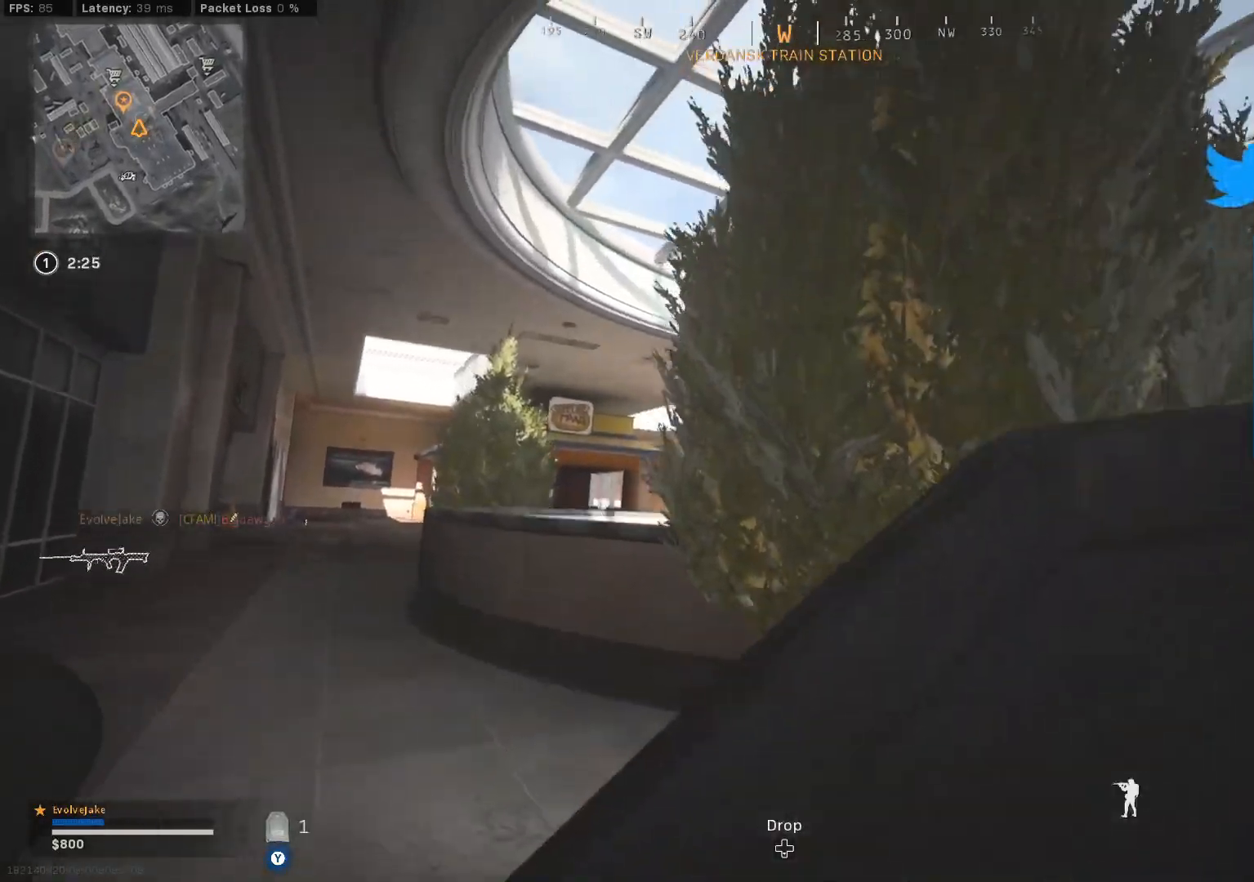
{"buttons": [], "left_stick": "down-right", "right_stick": "center", "events": [[83, "A", "down"], [134, "left_stick", "up-right"], [167, "A", "up"], [267, "A", "down"], [350, "A", "up"], [384, "left_stick", "center"], [434, "left_stick", "down-right"]]}
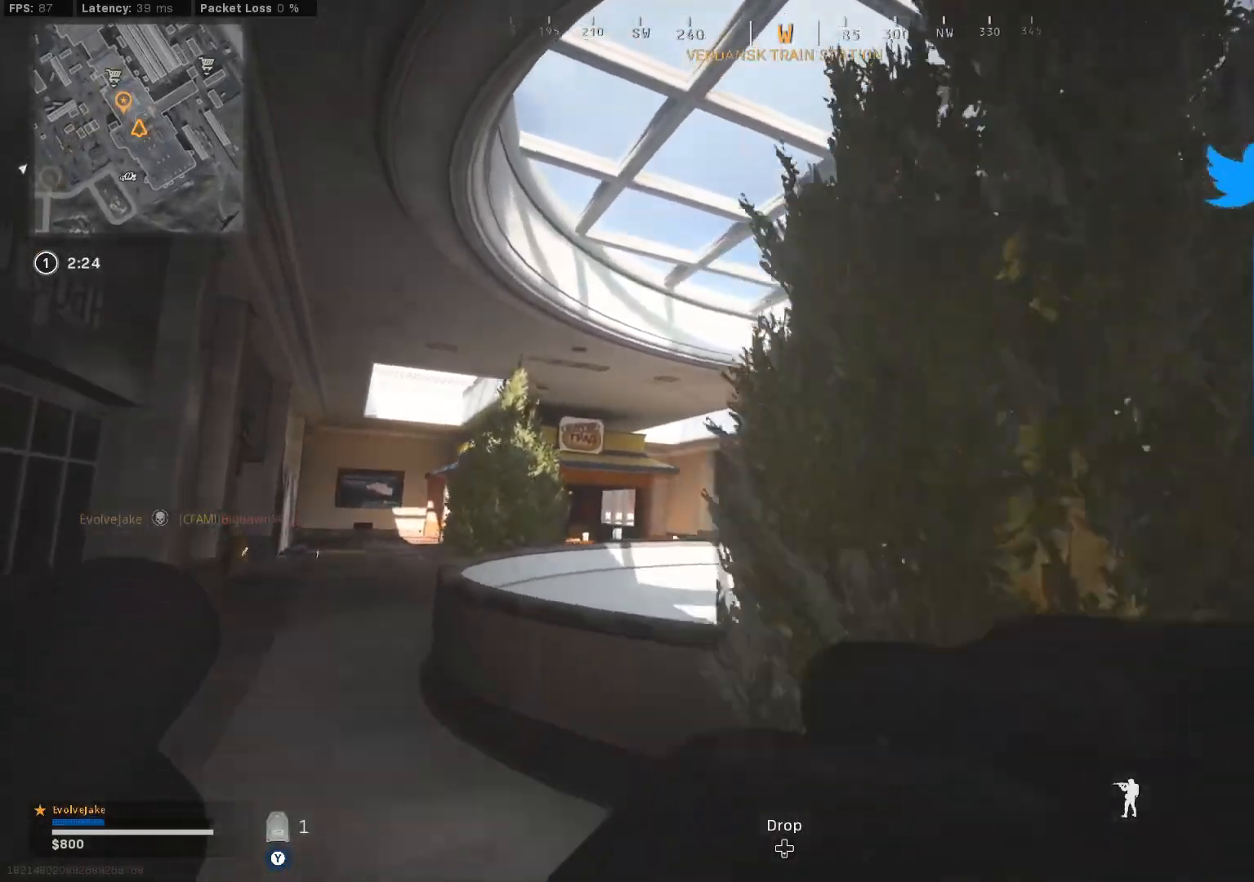
{"buttons": [], "left_stick": "right", "right_stick": "down-left", "events": [[116, "left_stick", "up-right"], [166, "right_stick", "down-right"], [233, "B", "down"], [300, "right_stick", "center"], [350, "B", "up"], [433, "left_stick", "right"], [467, "right_stick", "down-left"]]}
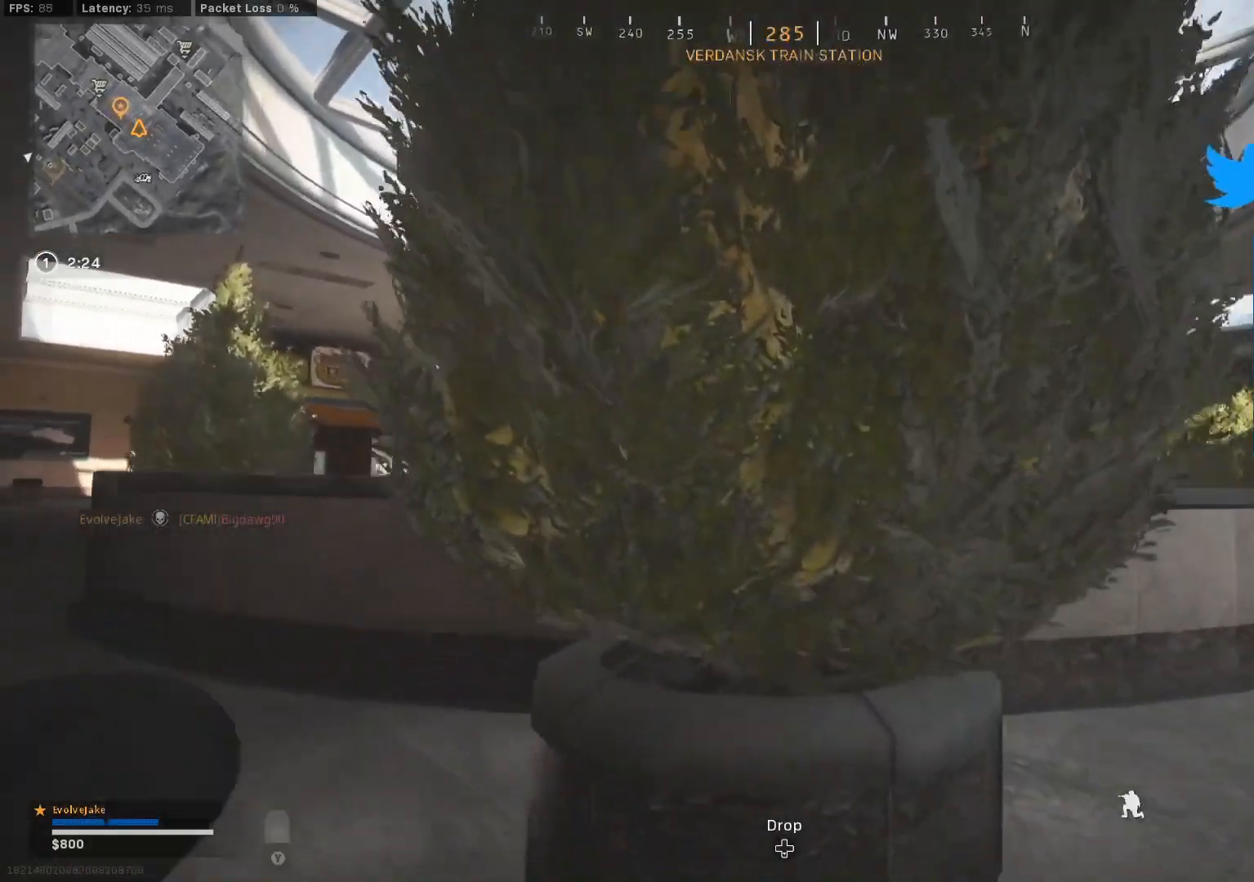
{"buttons": [], "left_stick": "right", "right_stick": "center", "events": [[167, "right_stick", "center"]]}
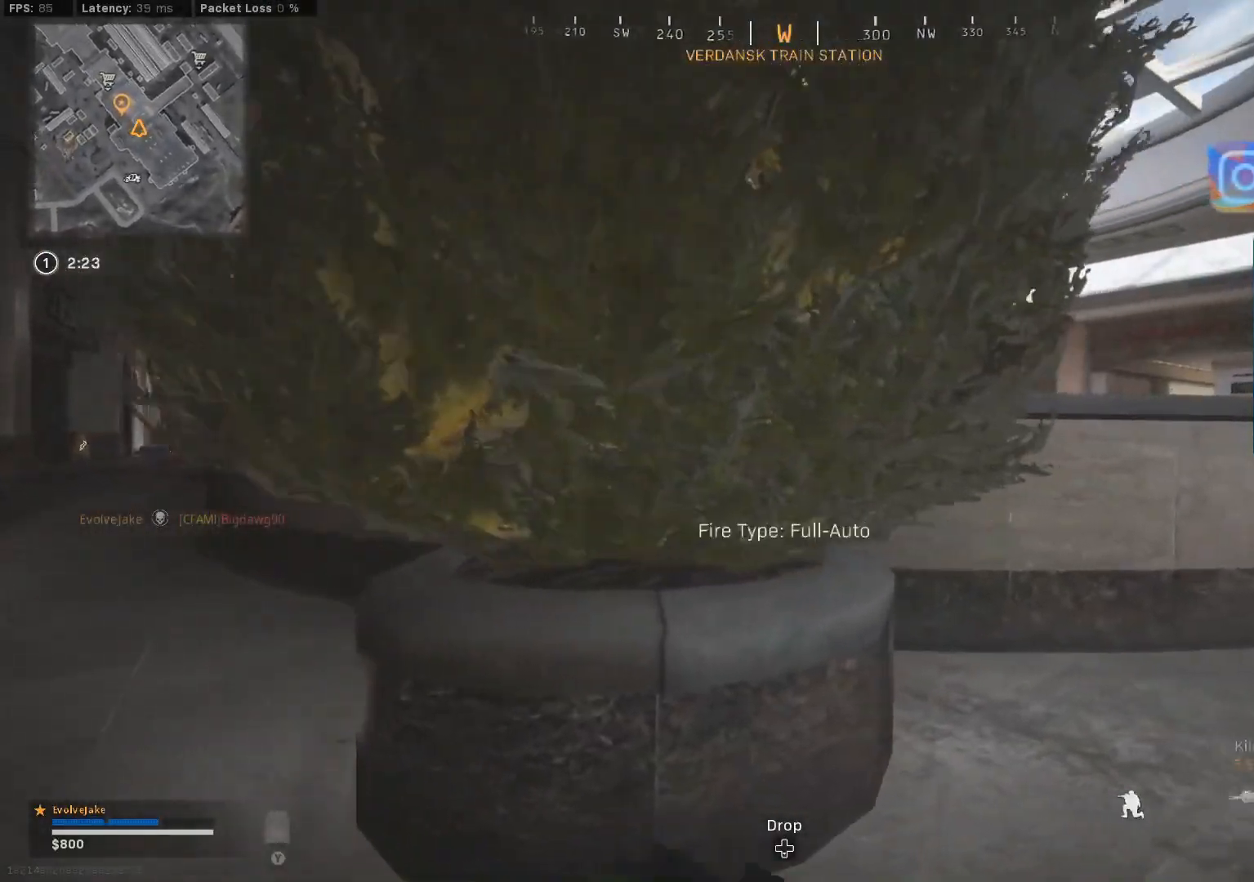
{"buttons": [], "left_stick": "right", "right_stick": "center", "events": [[33, "B", "down"], [50, "right_stick", "up-left"], [150, "B", "up"], [166, "left_stick", "up-right"], [333, "right_stick", "center"], [417, "left_stick", "right"]]}
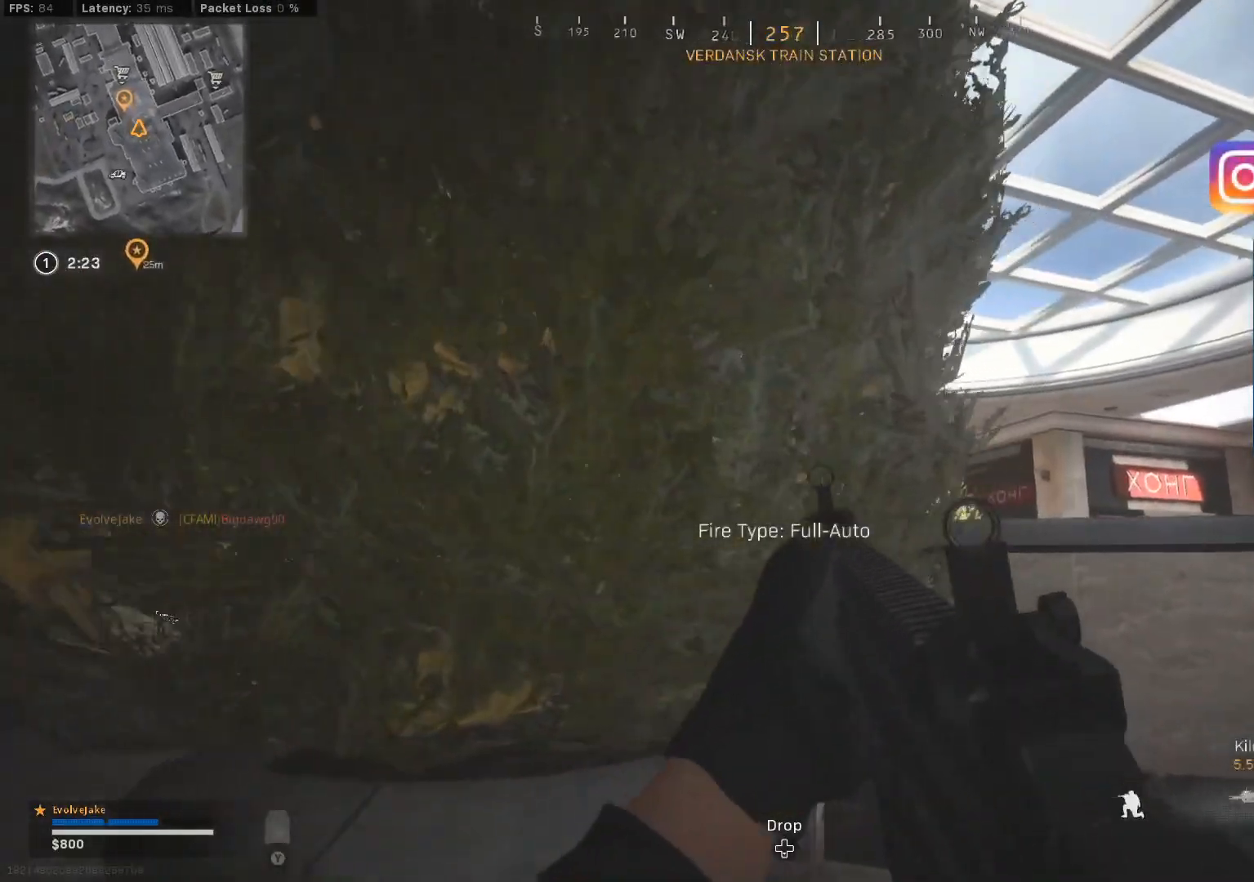
{"buttons": ["A"], "left_stick": "down-right", "right_stick": "down", "events": [[67, "left_stick", "down-right"], [450, "right_stick", "down"], [467, "A", "down"]]}